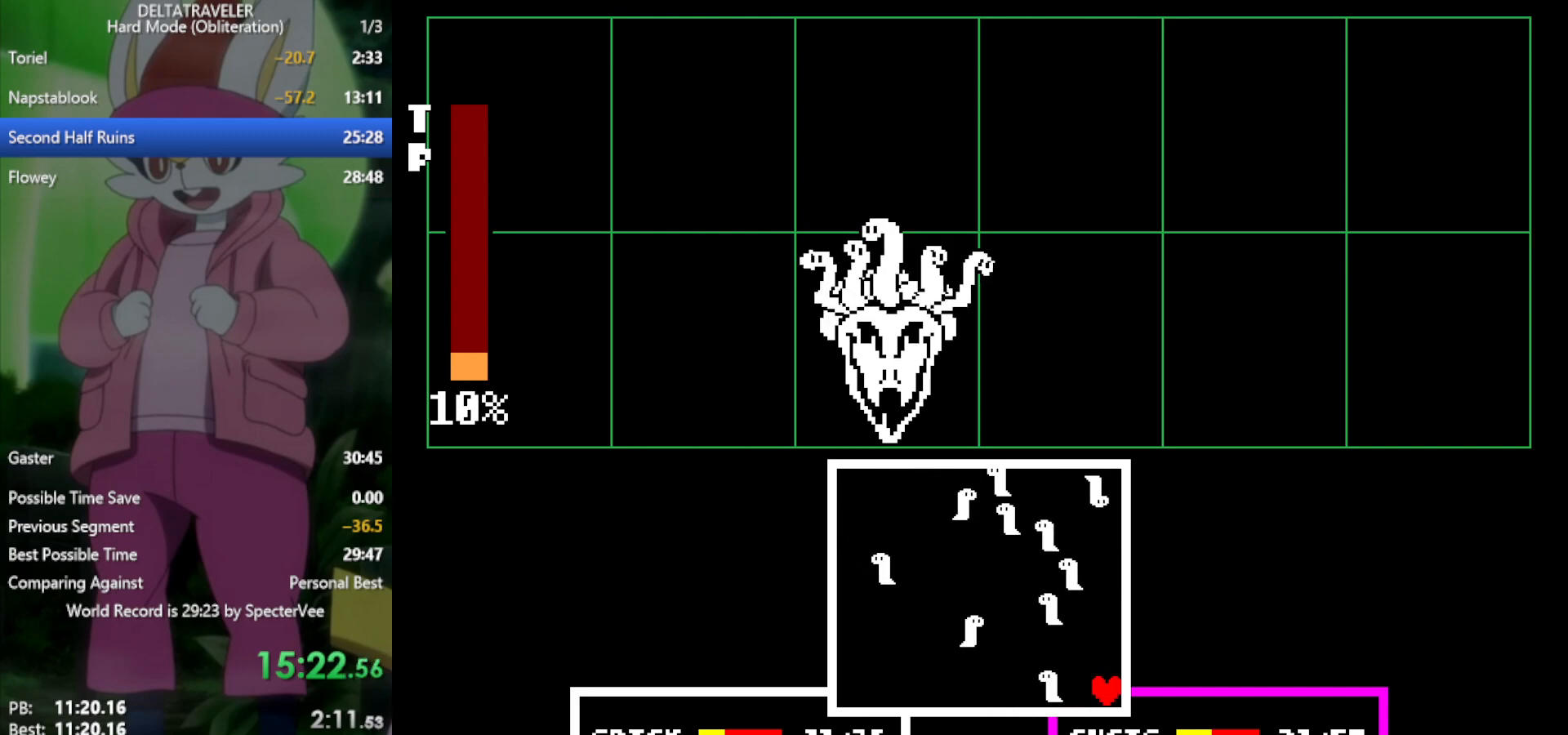
Gameplay with keyboard; each line is a JSON object with the keys held at the frame after it. "events" lists presses ("down") and releases ("up") of "c", "ctrl", "down", "left", "return", "right", "shift", "up", "x" and "z" between this image and that frame as [ms after this image, input, new state], when the widget could be followed in between. No other keys are recorded. Mouse input is not recorded.
{"keys": ["left"], "events": [[350, "left", "down"]]}
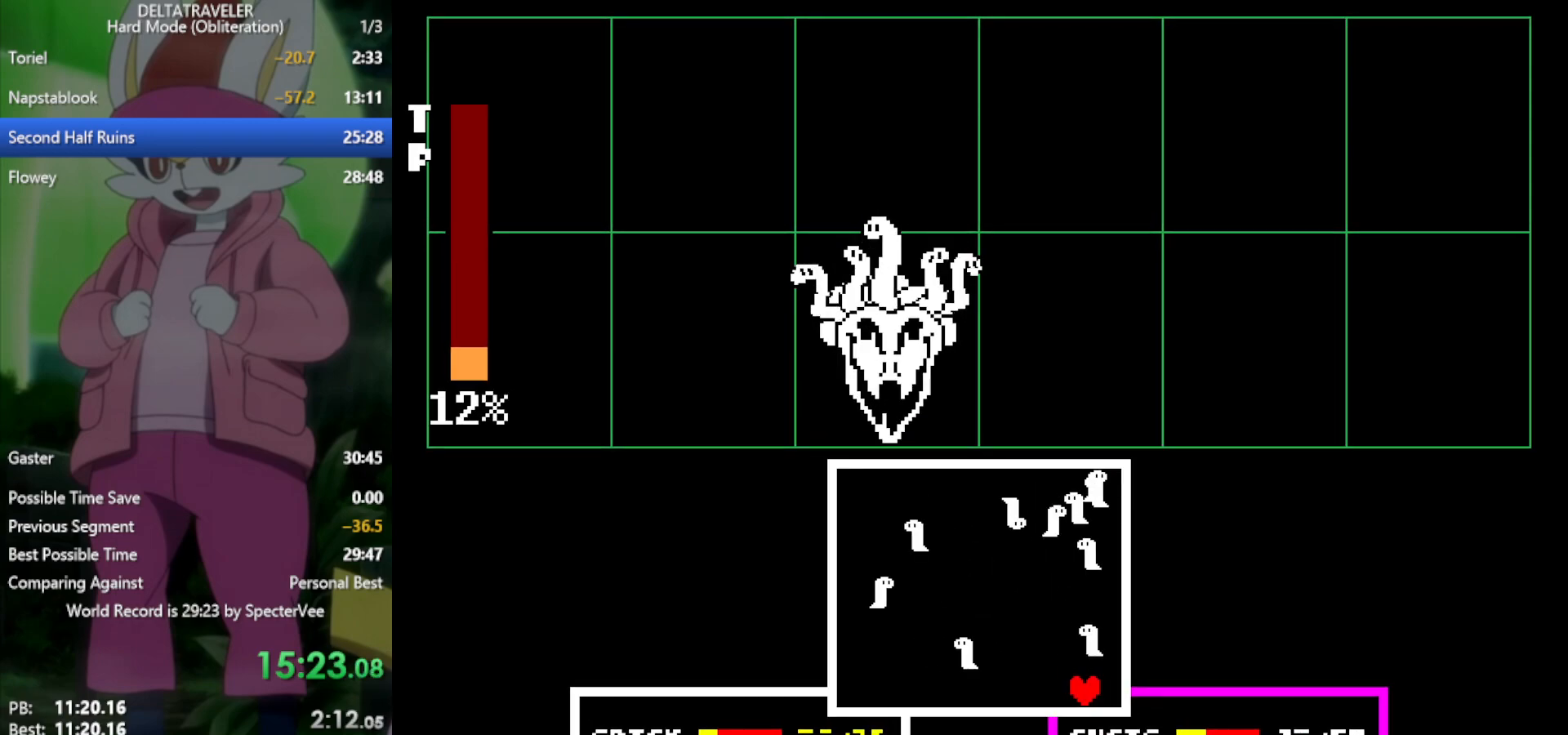
{"keys": ["left"], "events": []}
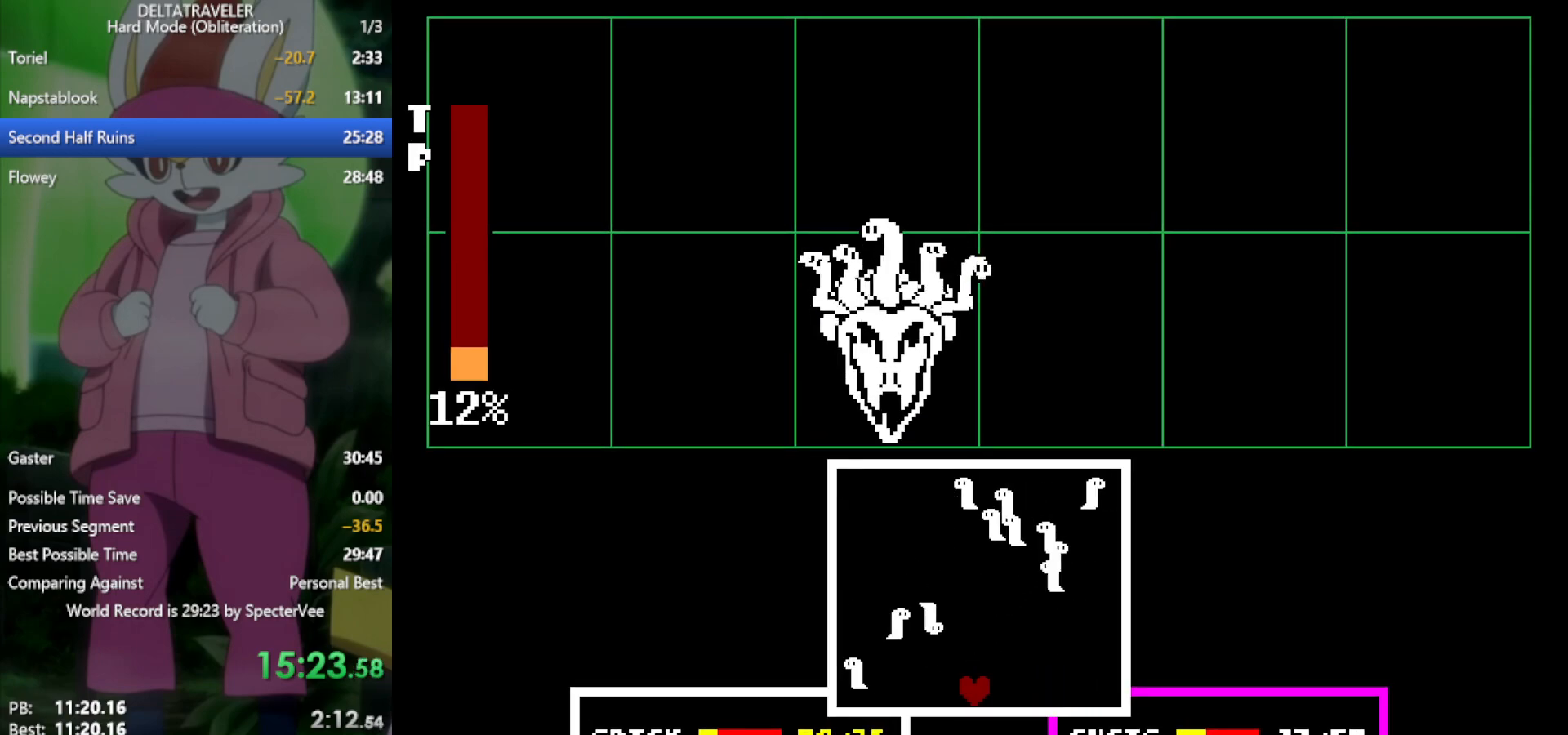
{"keys": ["right"], "events": [[83, "left", "up"], [133, "right", "down"]]}
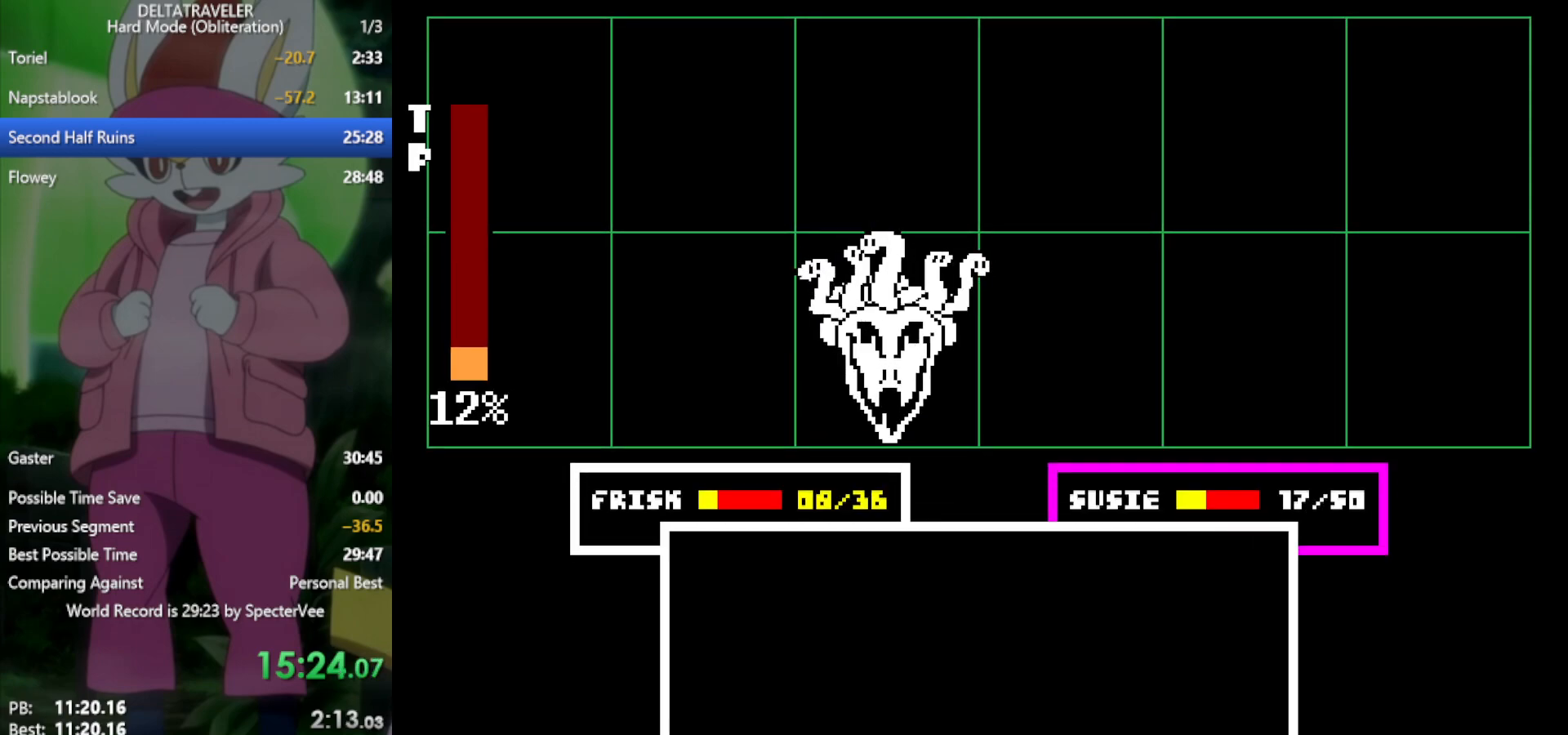
{"keys": ["x"], "events": [[100, "right", "up"], [150, "x", "down"]]}
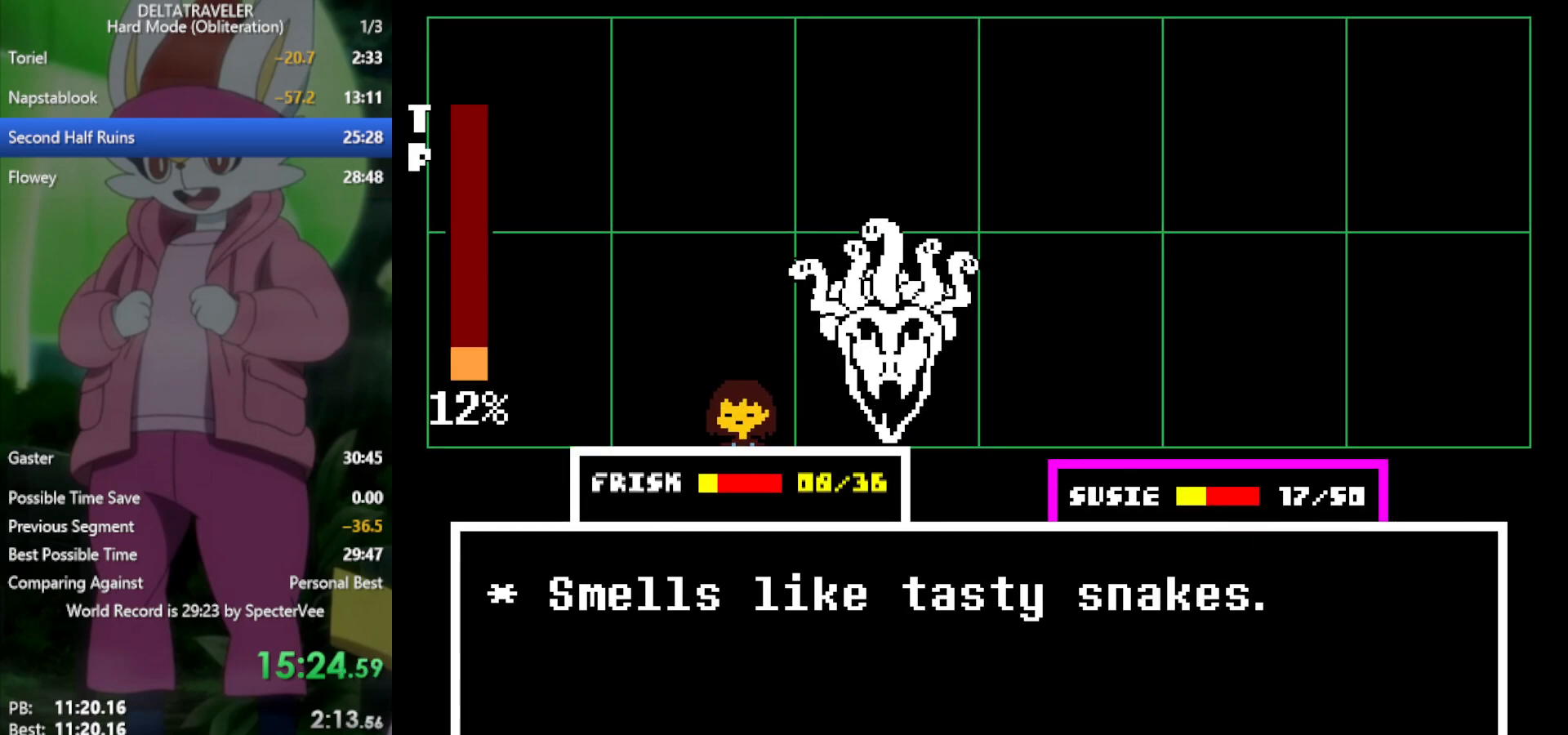
{"keys": ["x"], "events": [[100, "z", "down"], [183, "z", "up"], [233, "return", "down"], [283, "return", "up"], [283, "z", "down"], [333, "return", "down"], [333, "z", "up"], [367, "return", "up"], [417, "z", "down"], [467, "z", "up"]]}
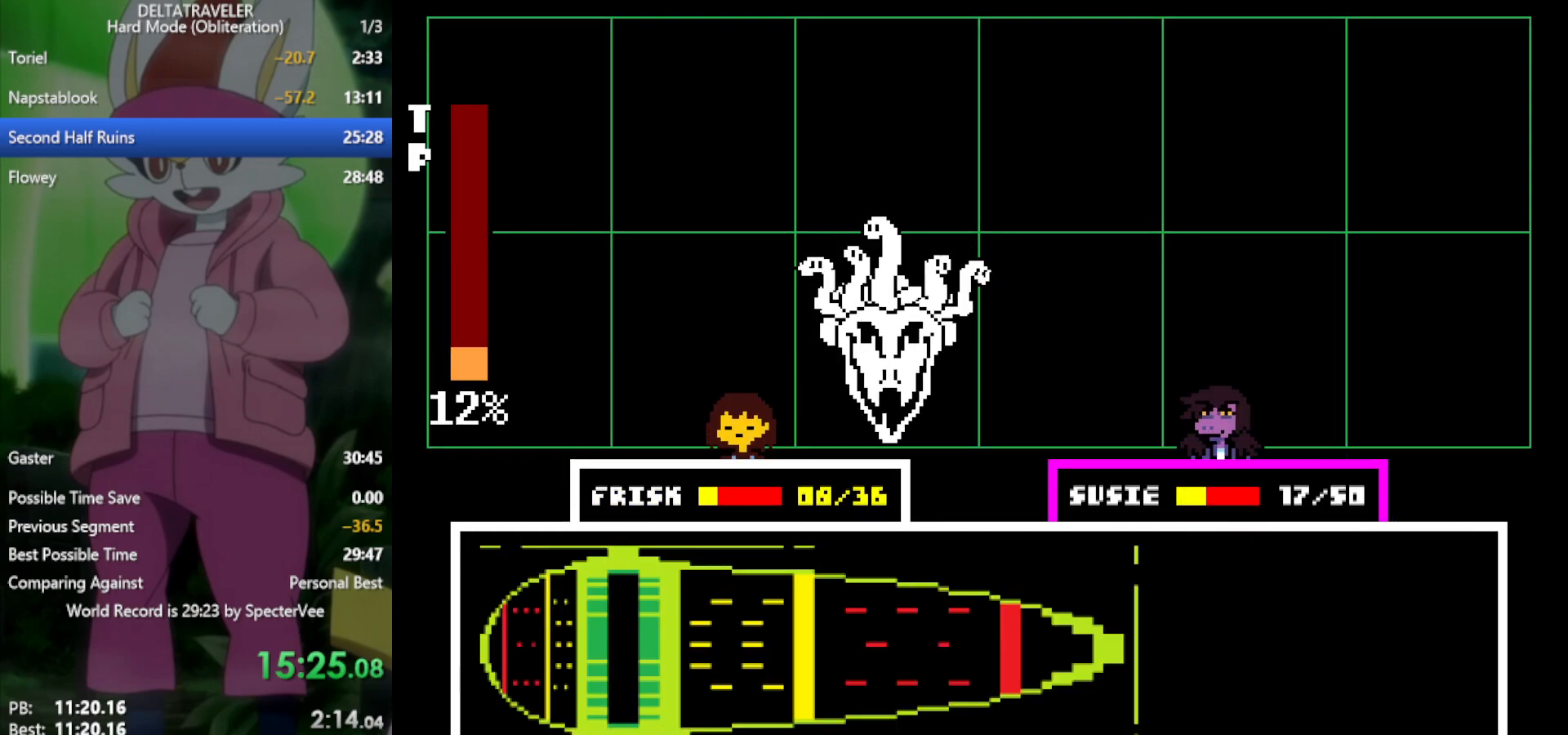
{"keys": ["x"], "events": []}
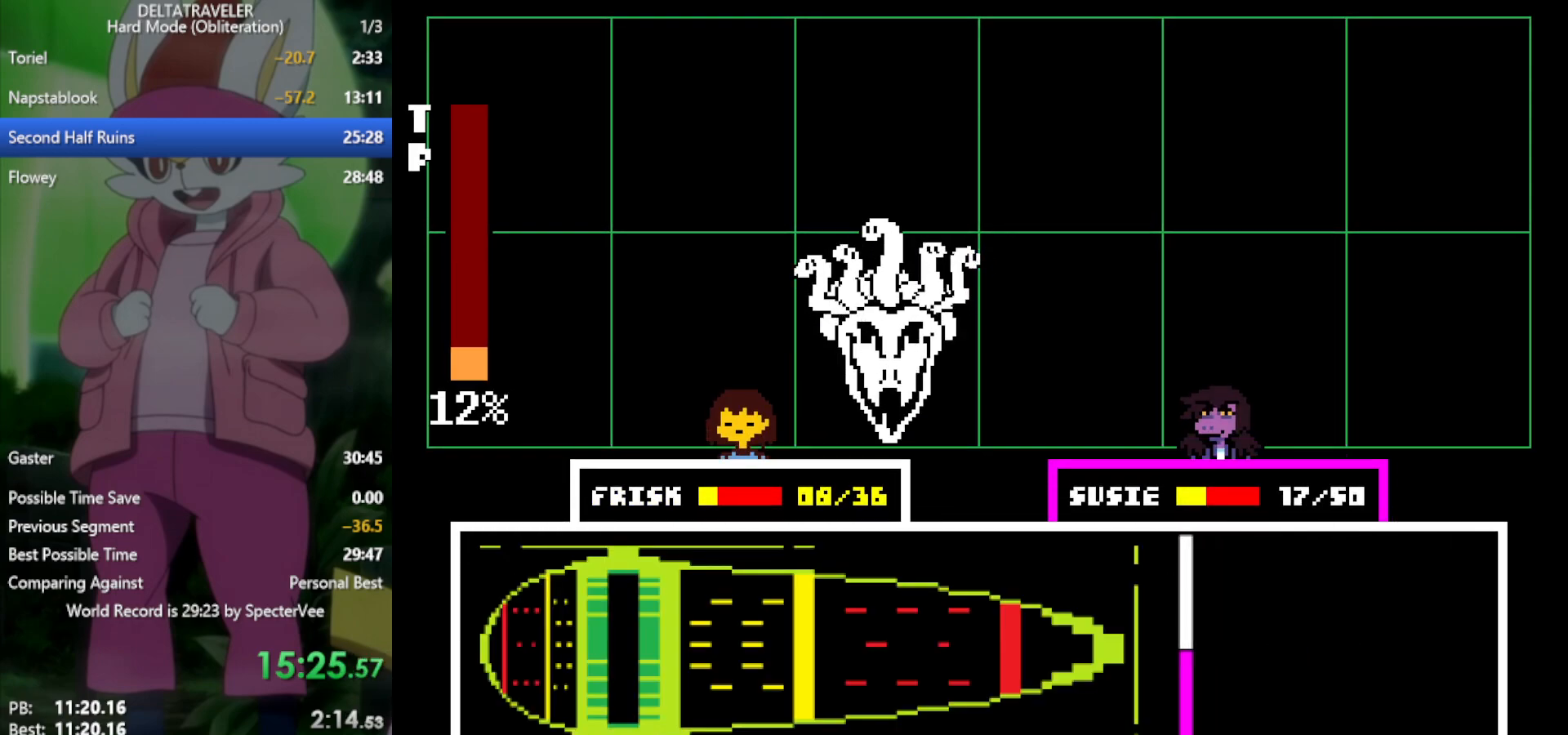
{"keys": ["x"], "events": []}
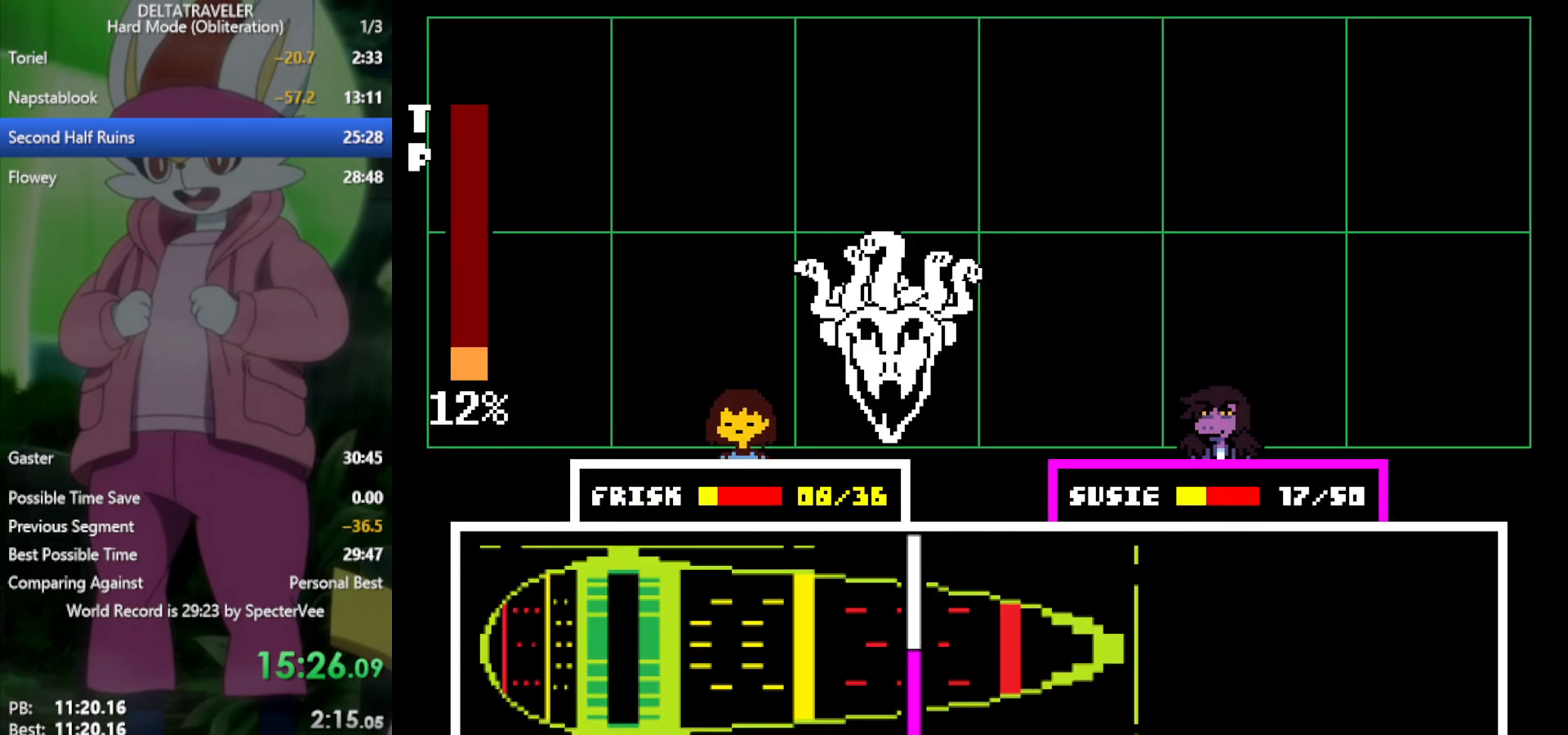
{"keys": ["x"], "events": []}
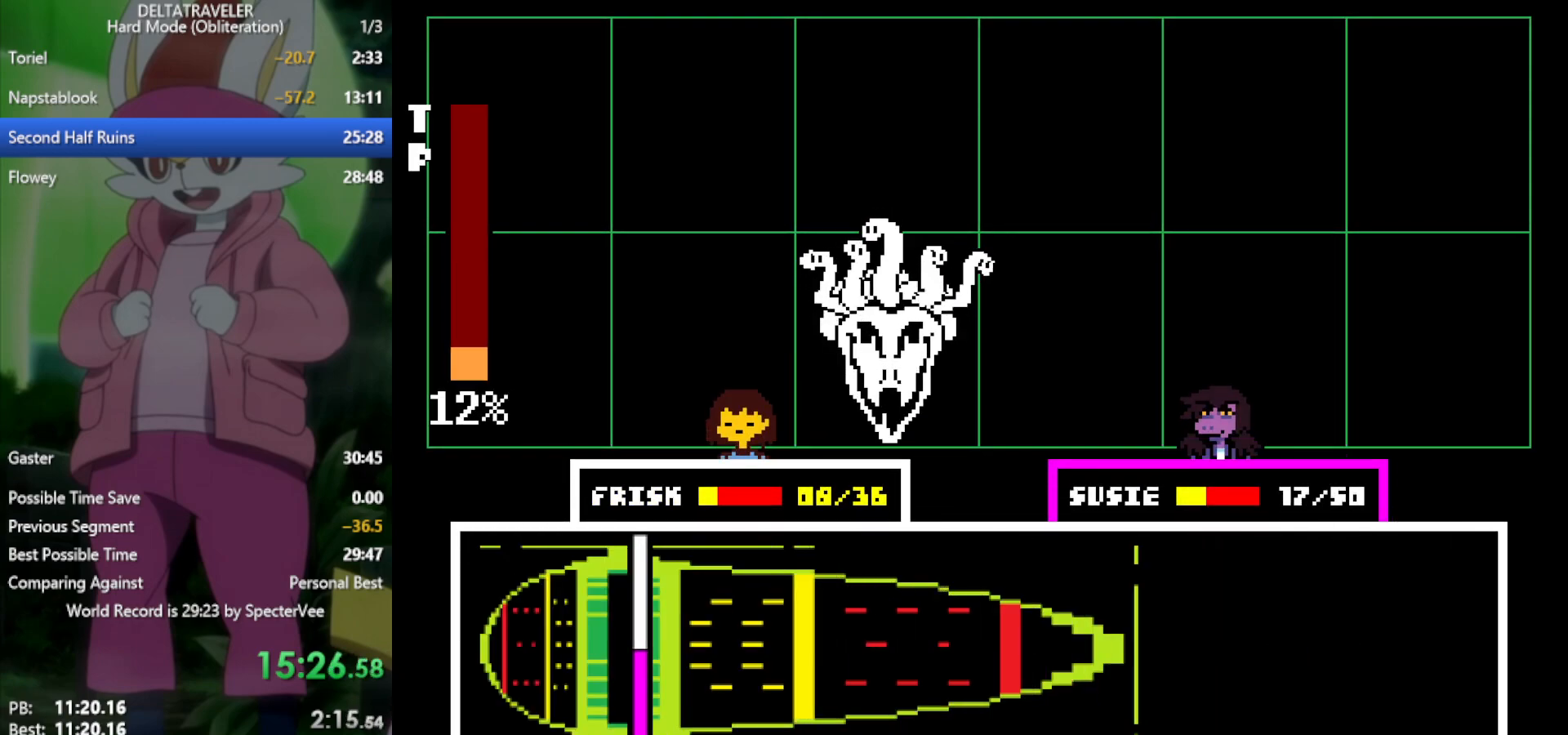
{"keys": ["x"], "events": [[33, "return", "down"], [117, "return", "up"]]}
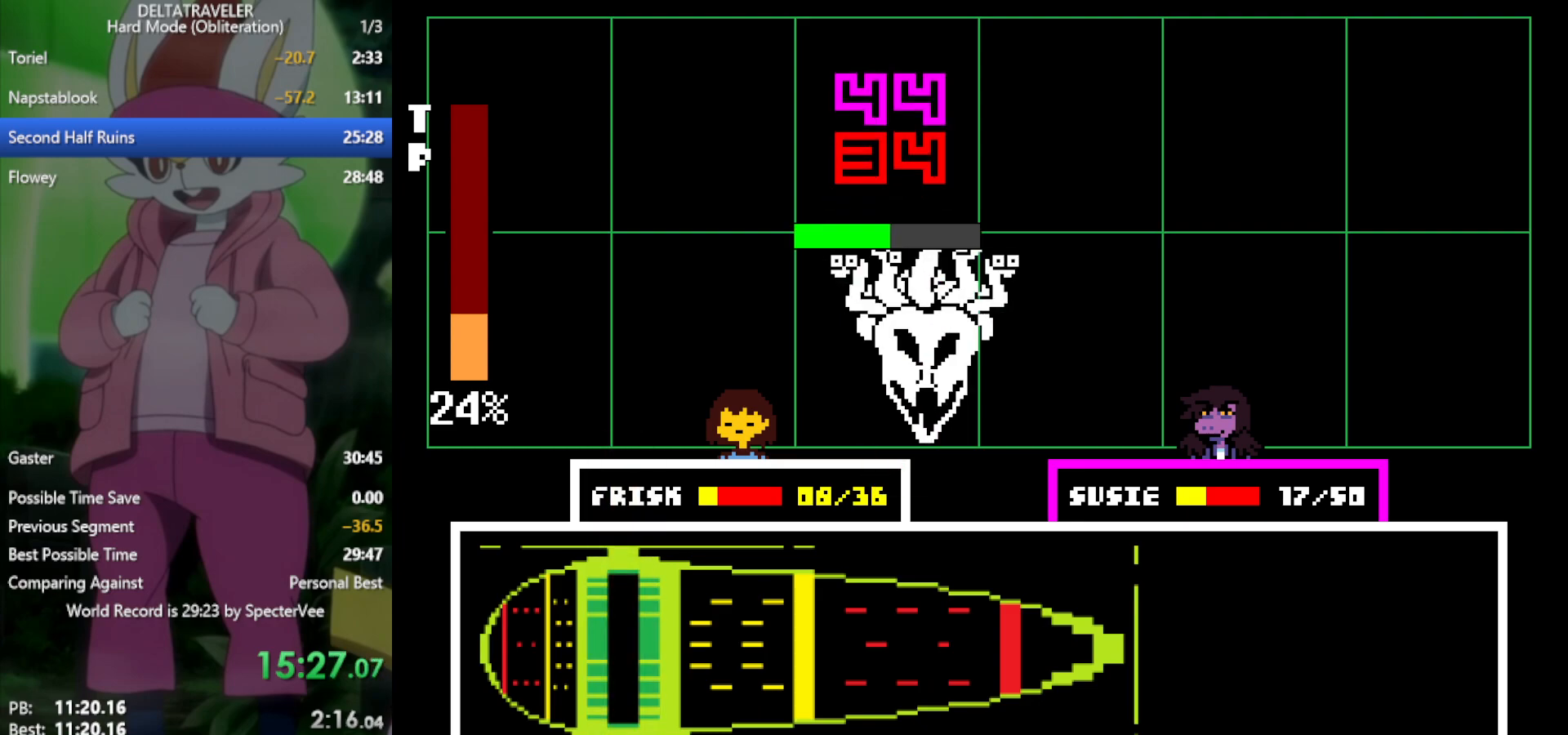
{"keys": ["x"], "events": []}
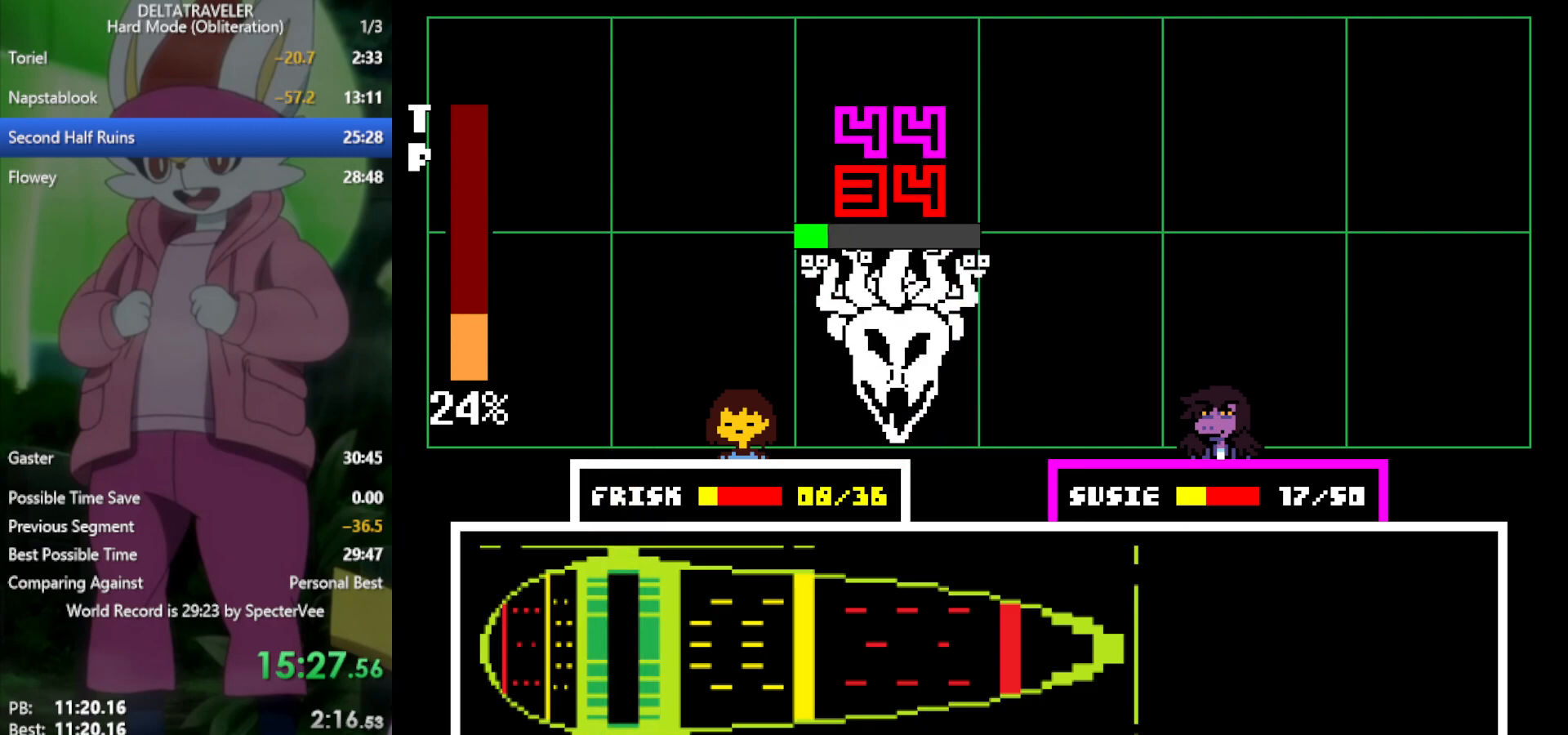
{"keys": ["x"], "events": []}
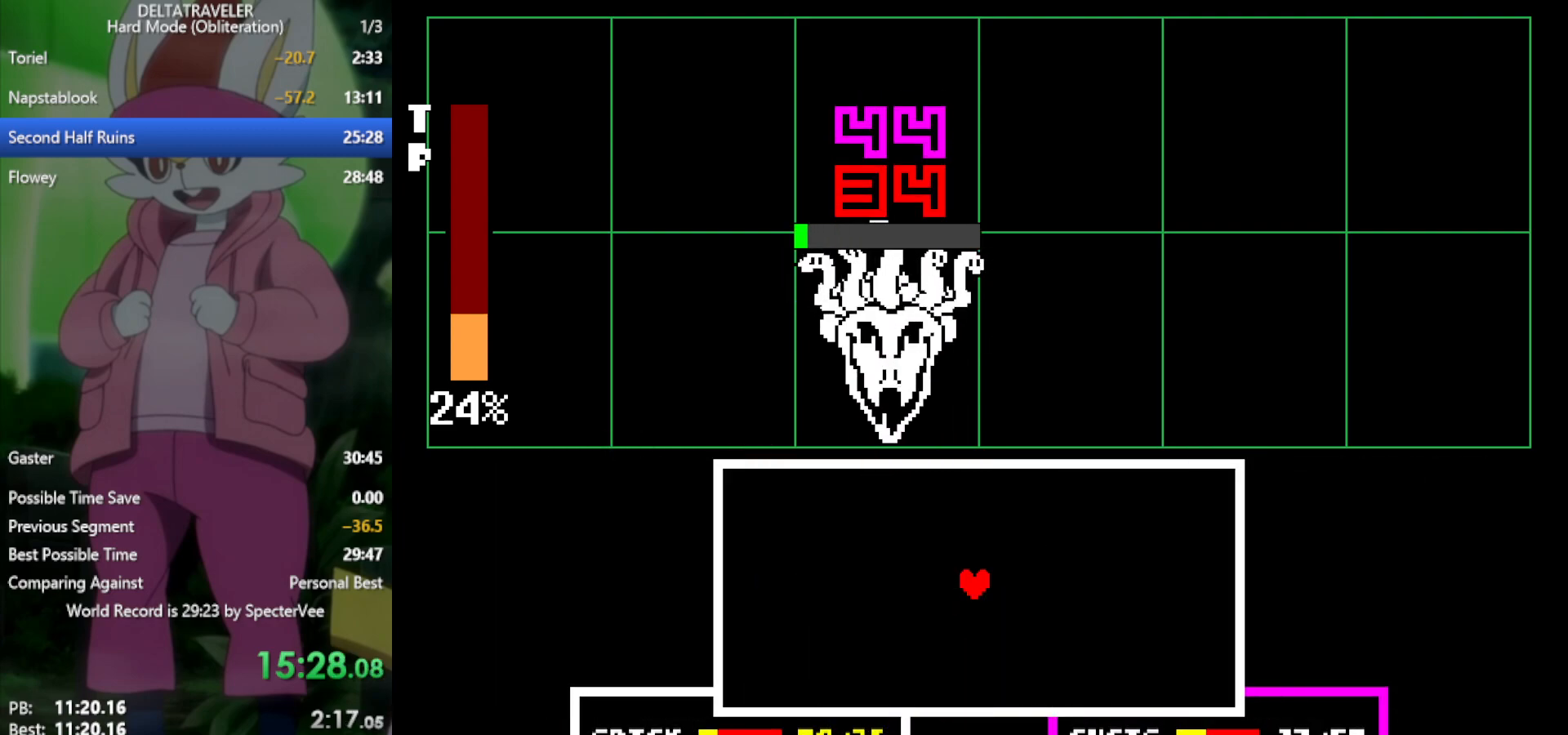
{"keys": ["down"], "events": [[233, "x", "up"], [467, "down", "down"]]}
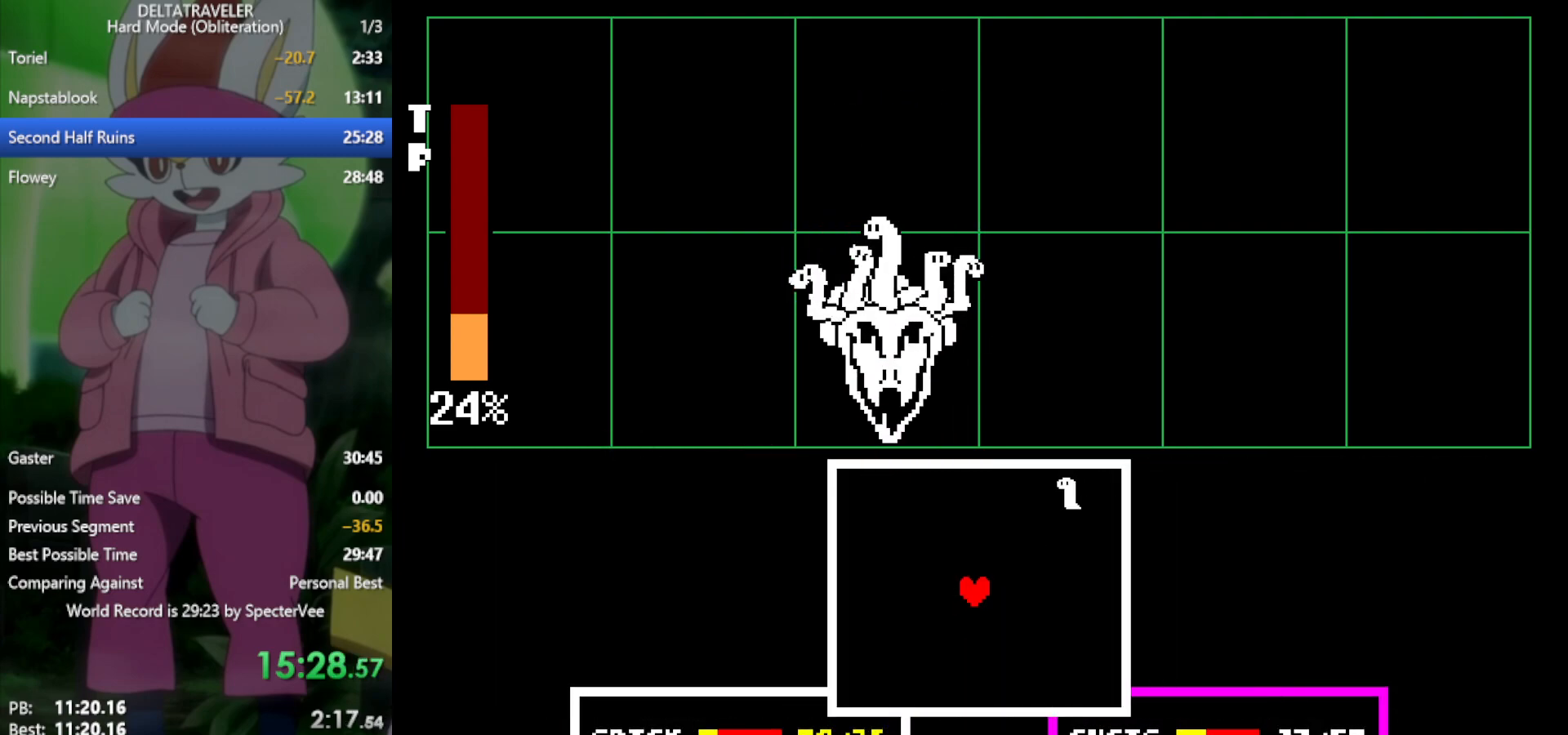
{"keys": ["right"], "events": [[283, "right", "down"], [333, "down", "up"]]}
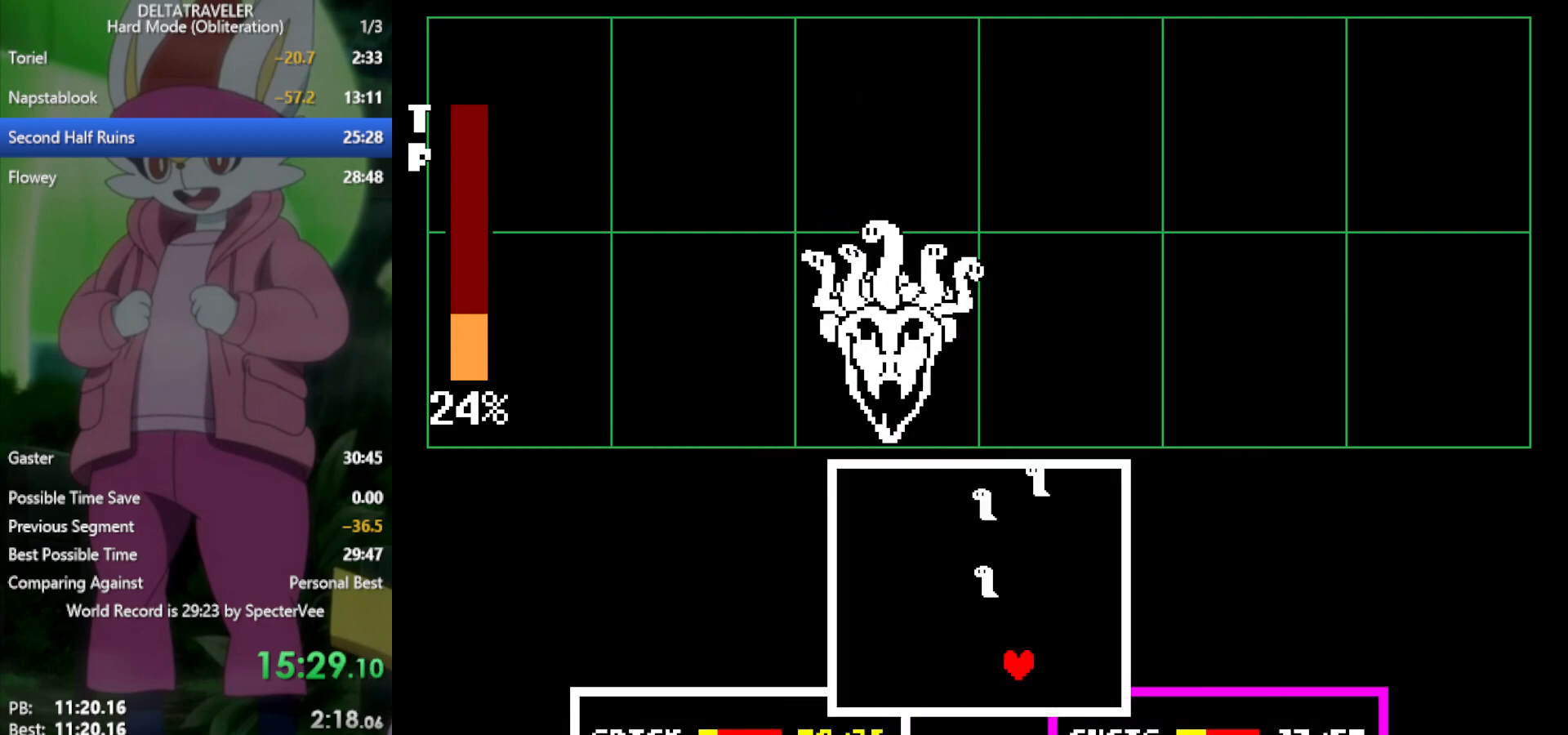
{"keys": [], "events": [[100, "right", "up"], [333, "right", "down"], [433, "right", "up"]]}
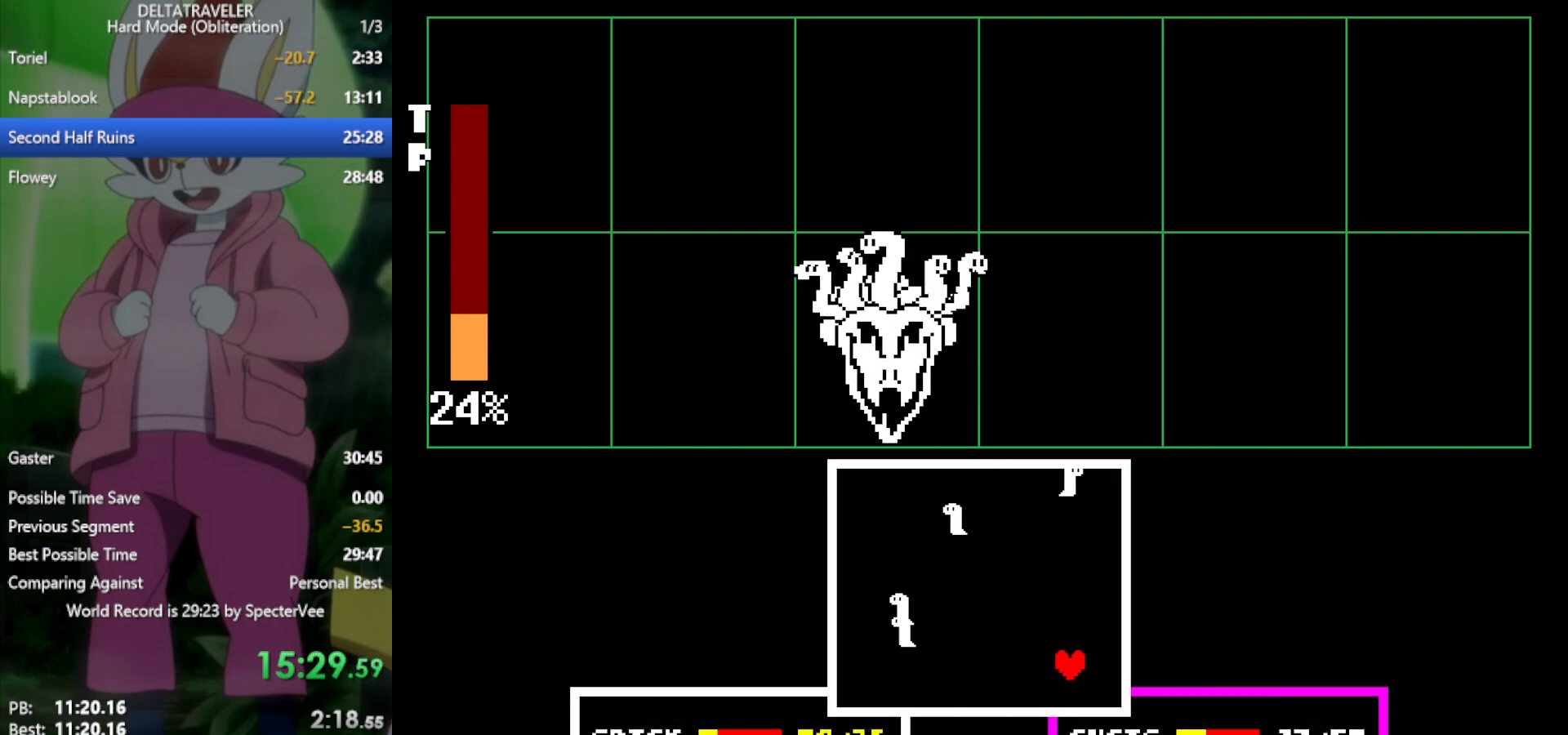
{"keys": [], "events": [[250, "left", "down"], [333, "left", "up"]]}
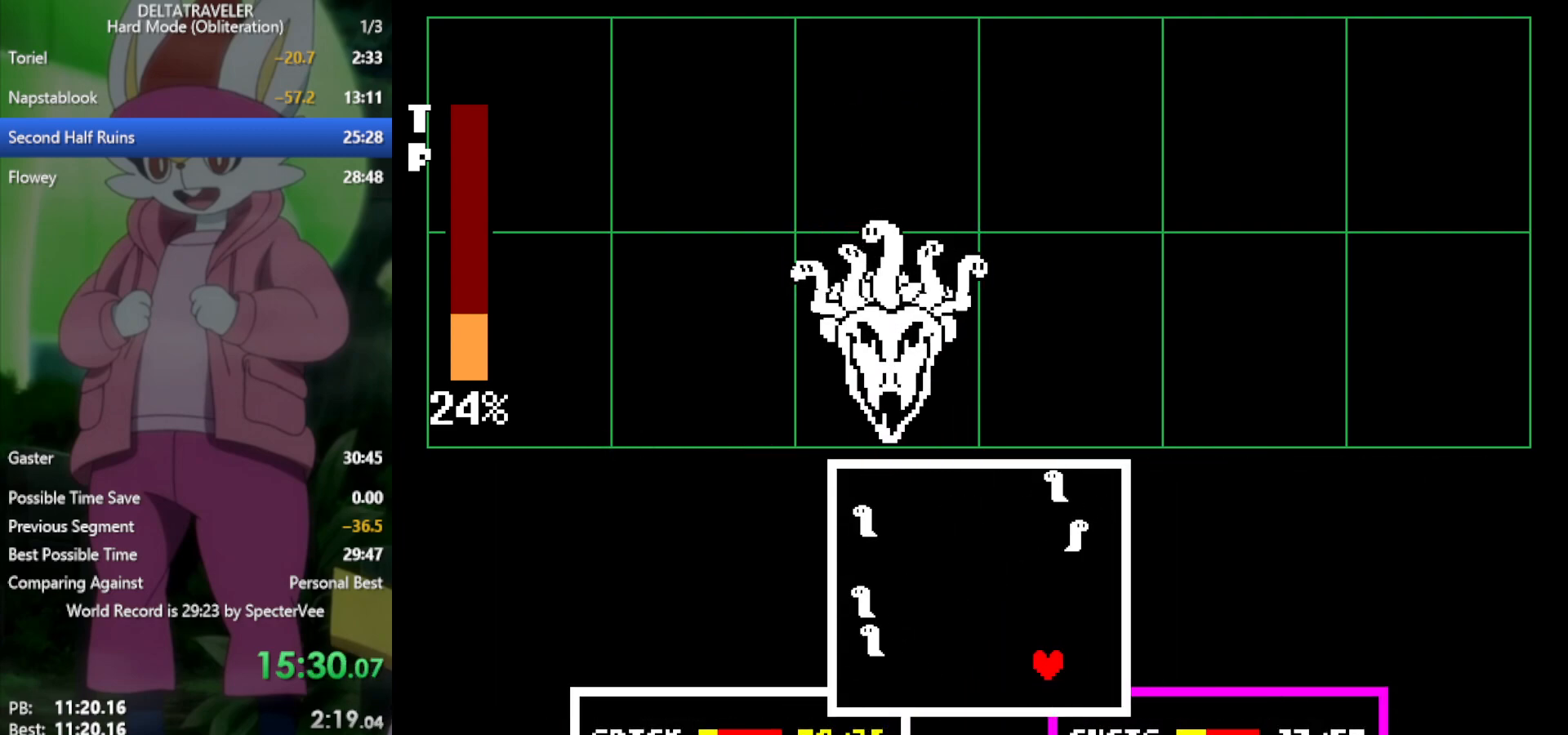
{"keys": [], "events": [[17, "down", "down"], [117, "down", "up"], [300, "right", "down"], [383, "right", "up"]]}
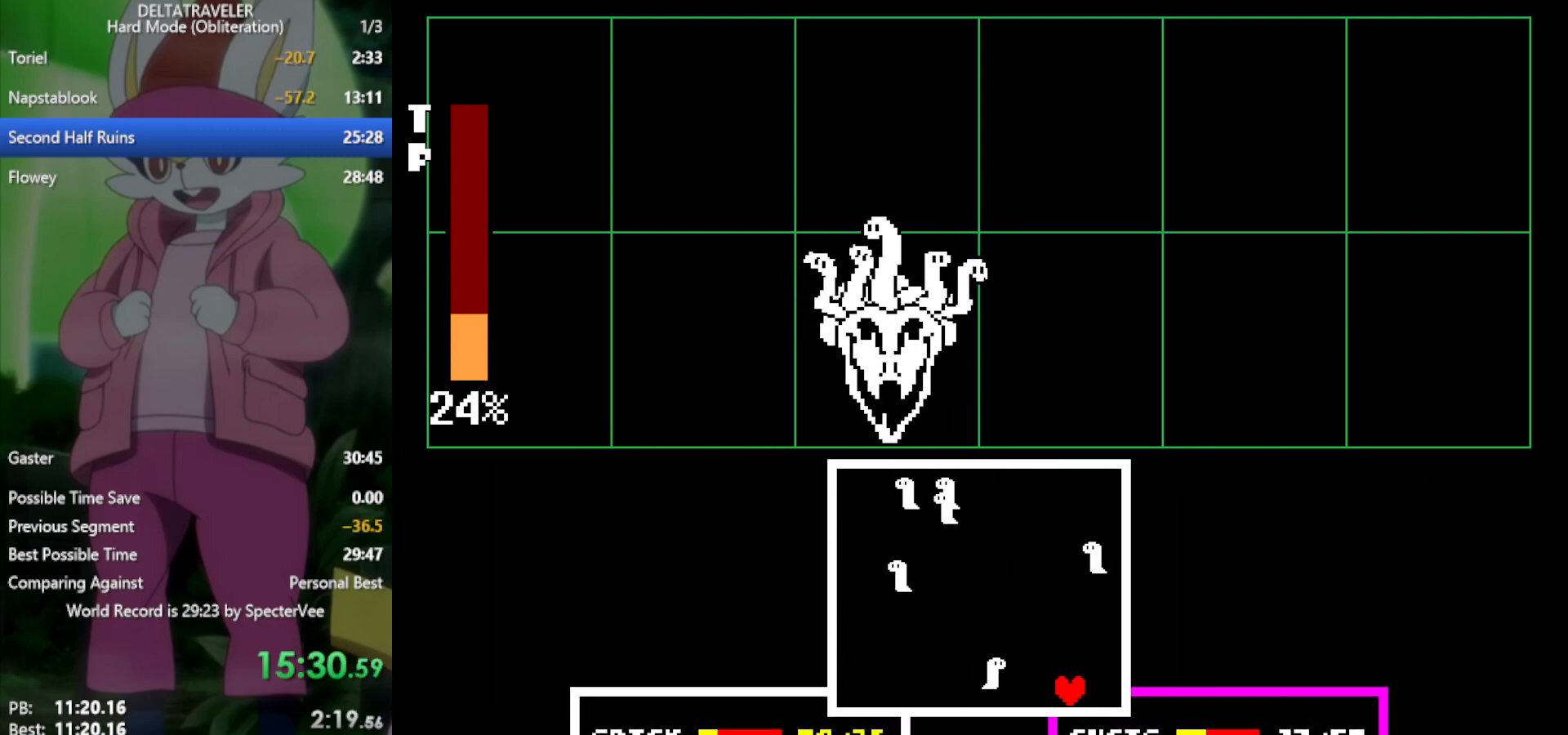
{"keys": ["left"], "events": [[67, "left", "down"], [167, "left", "up"], [200, "left", "down"]]}
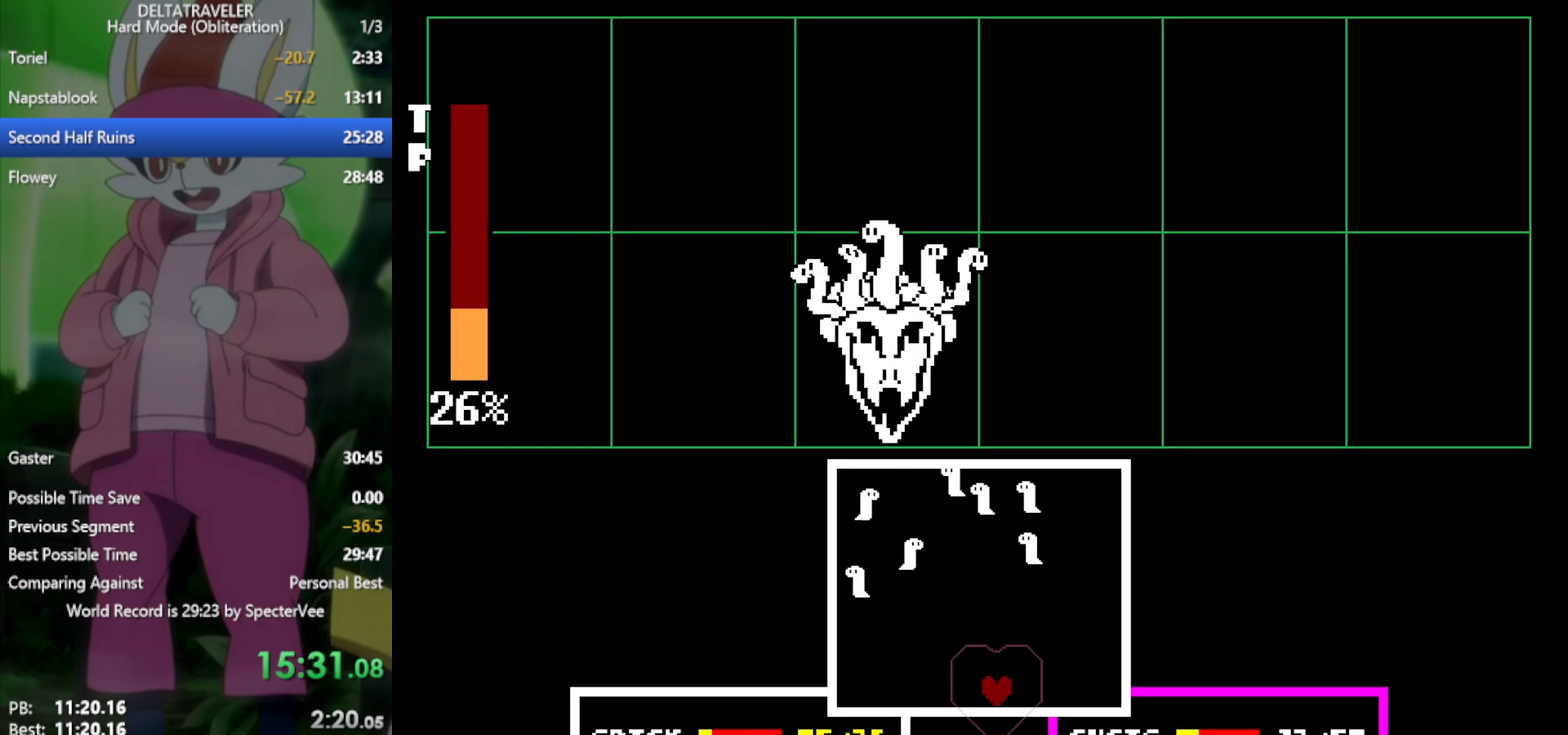
{"keys": ["right"], "events": [[267, "left", "up"], [300, "right", "down"]]}
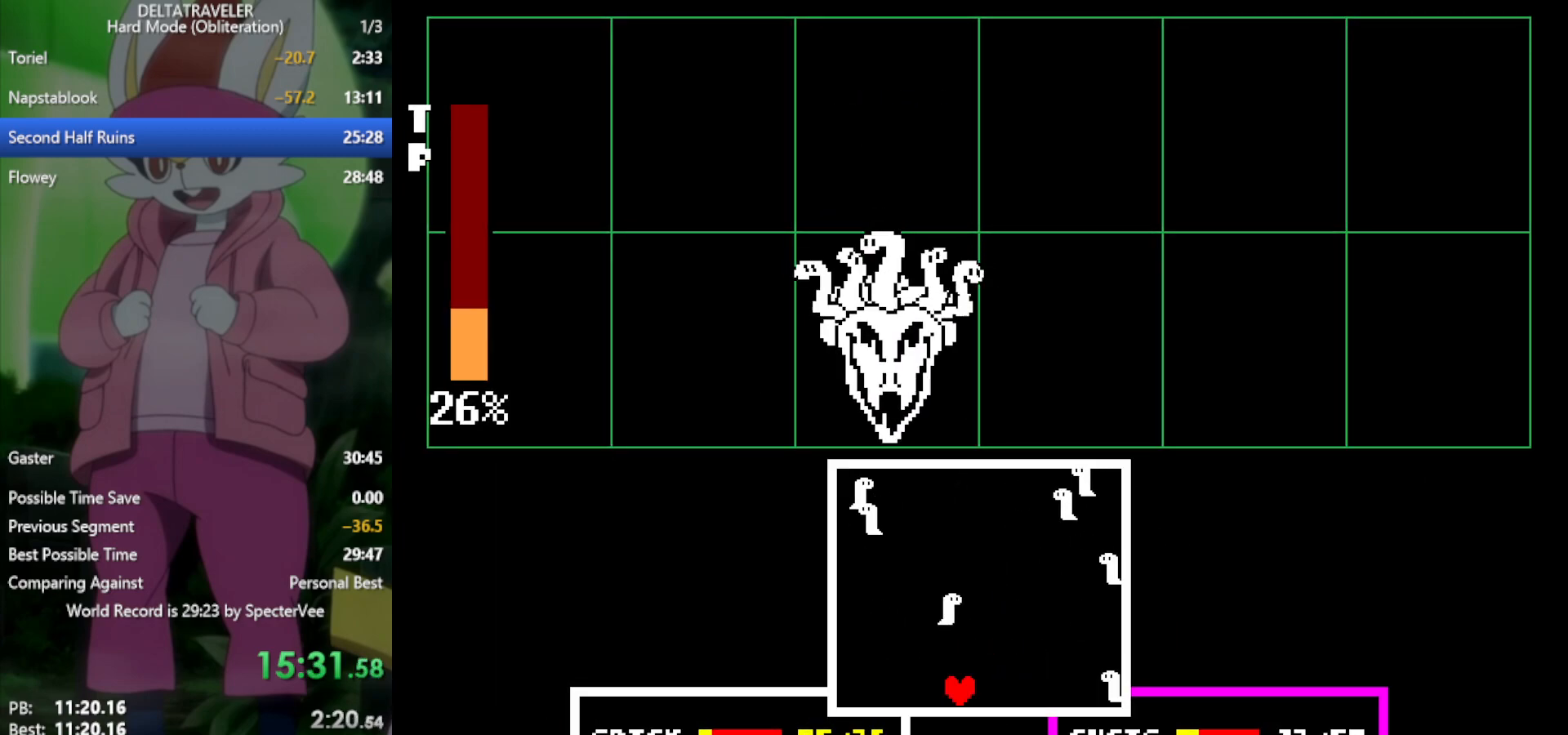
{"keys": [], "events": [[167, "right", "up"], [217, "left", "down"], [500, "left", "up"]]}
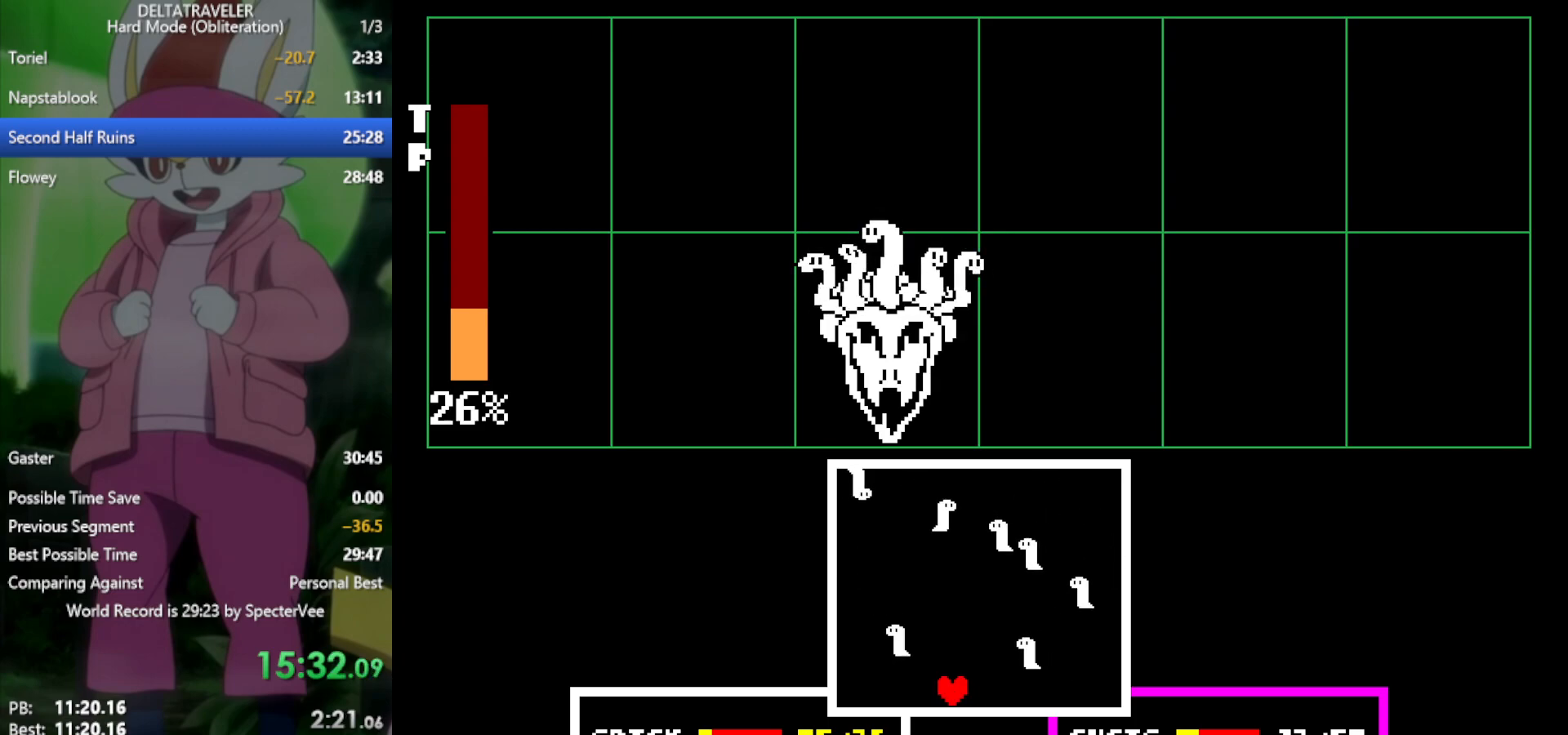
{"keys": [], "events": [[83, "right", "down"], [400, "right", "up"]]}
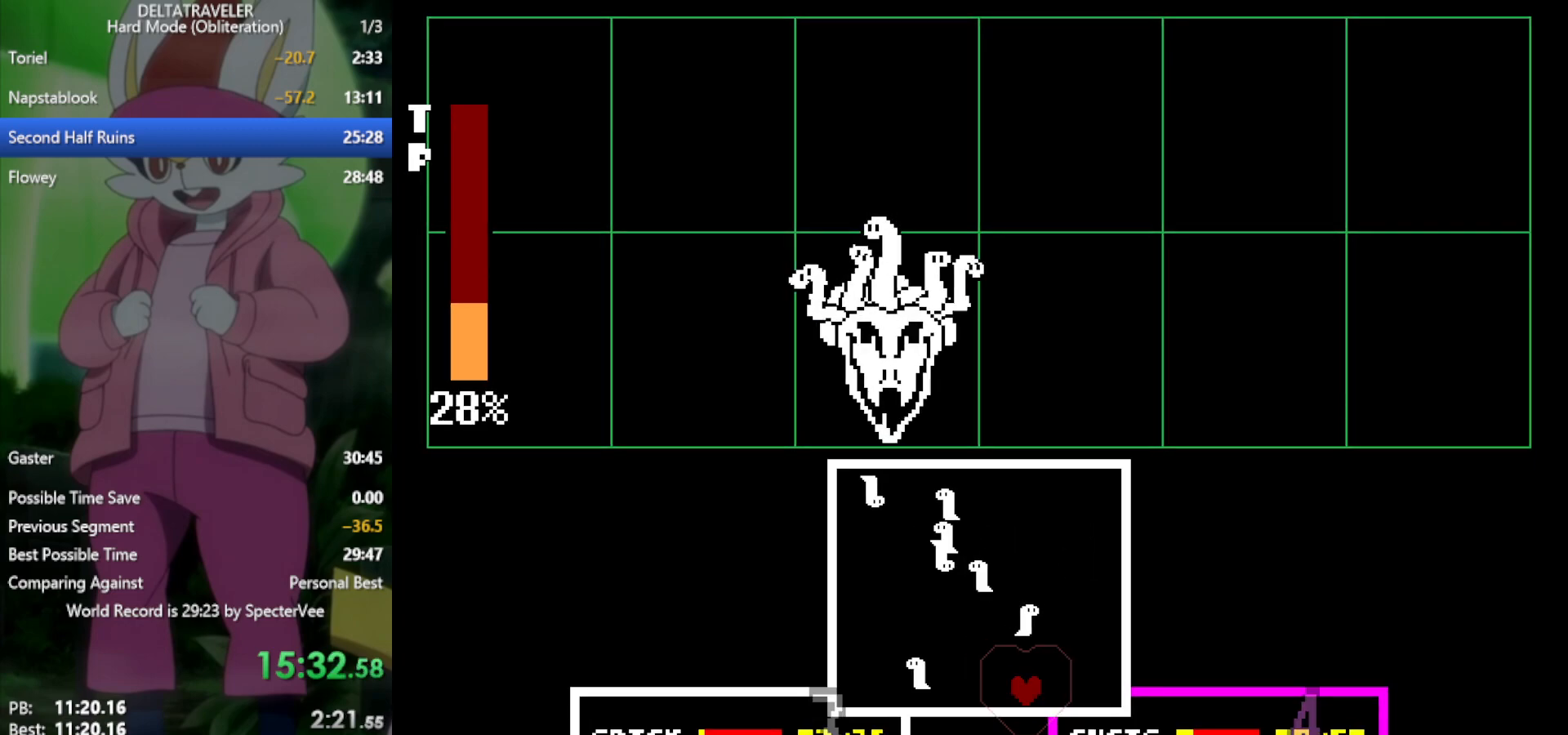
{"keys": [], "events": [[133, "left", "down"], [283, "left", "up"], [417, "left", "down"], [500, "left", "up"]]}
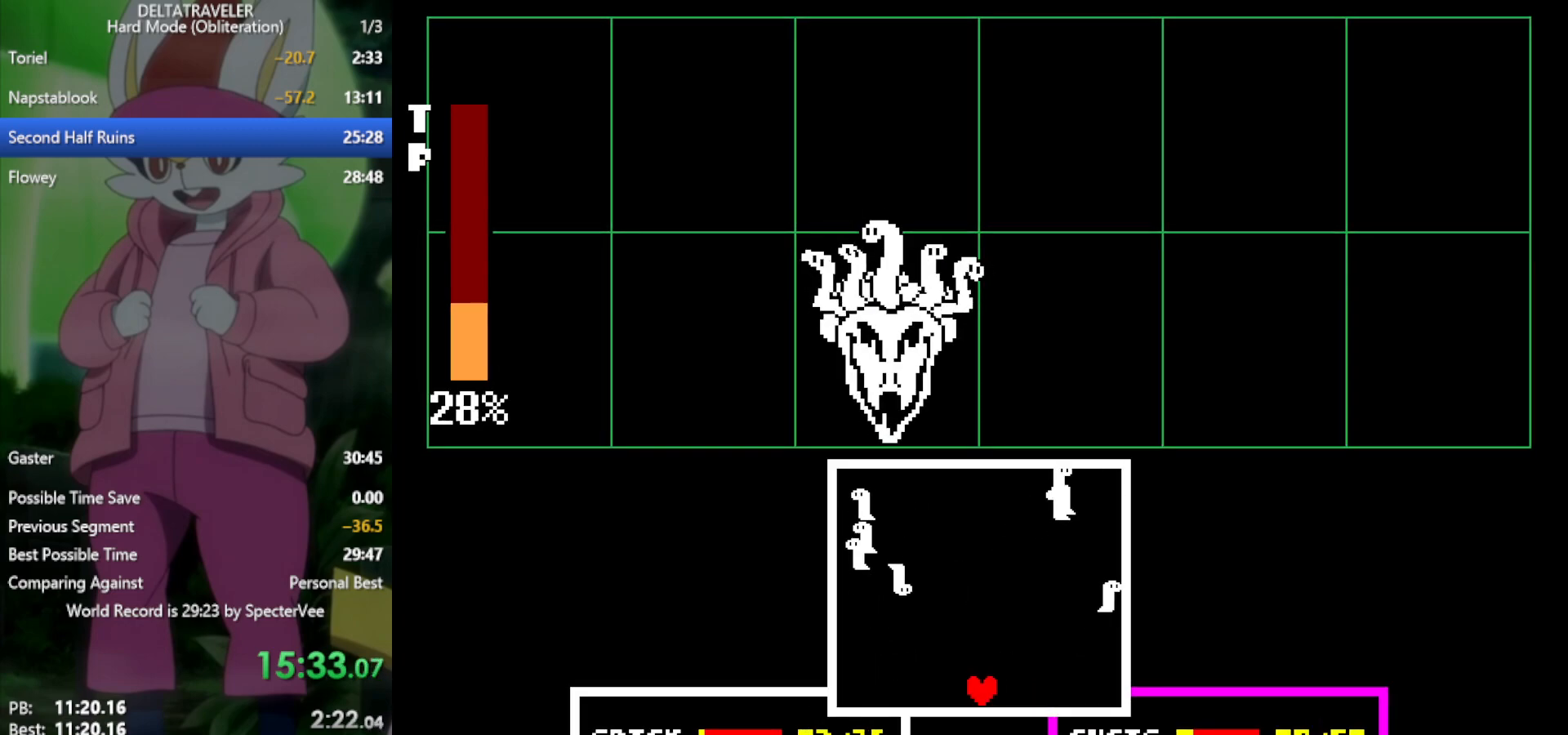
{"keys": [], "events": [[233, "right", "down"], [383, "right", "up"]]}
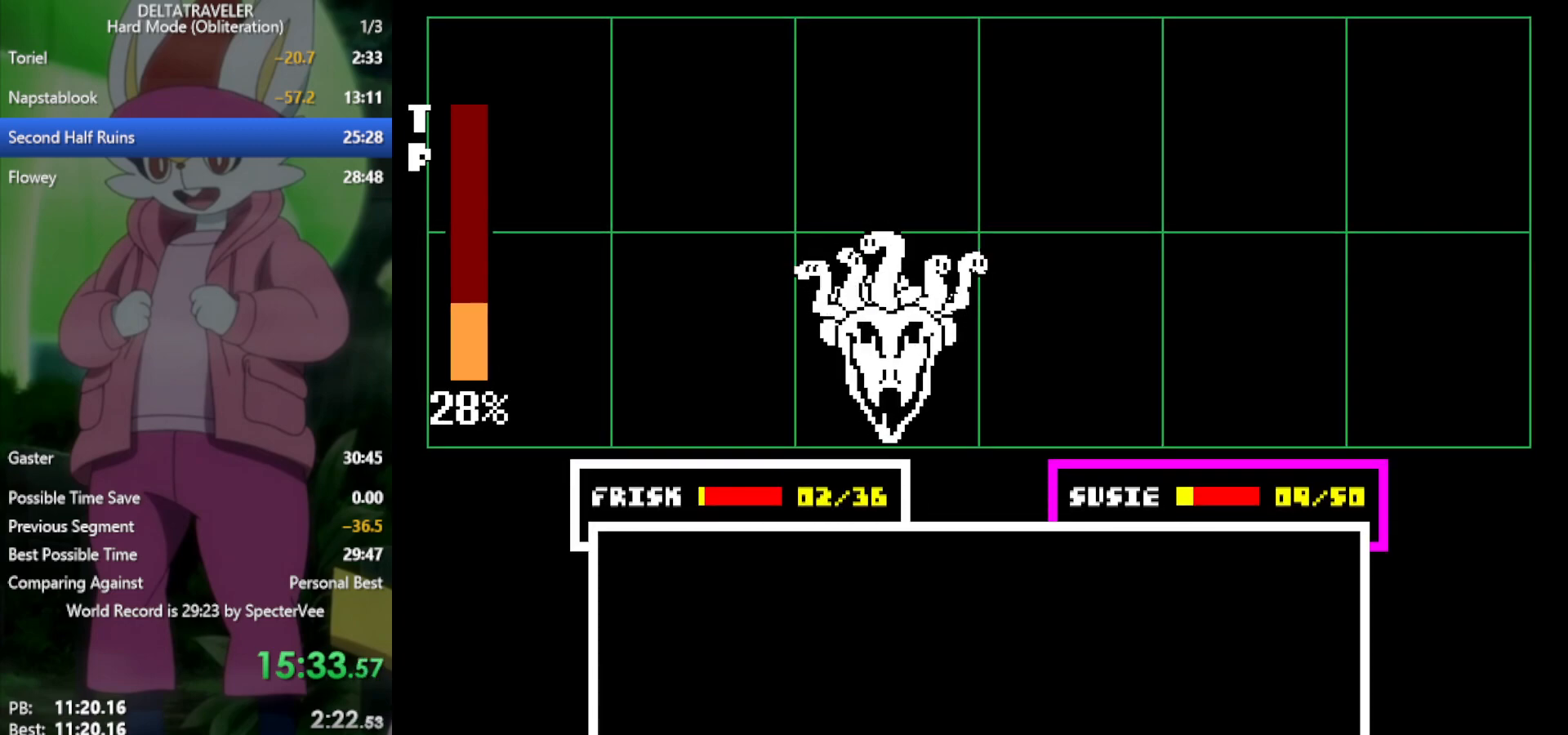
{"keys": ["x", "z"], "events": [[67, "x", "down"], [433, "z", "down"]]}
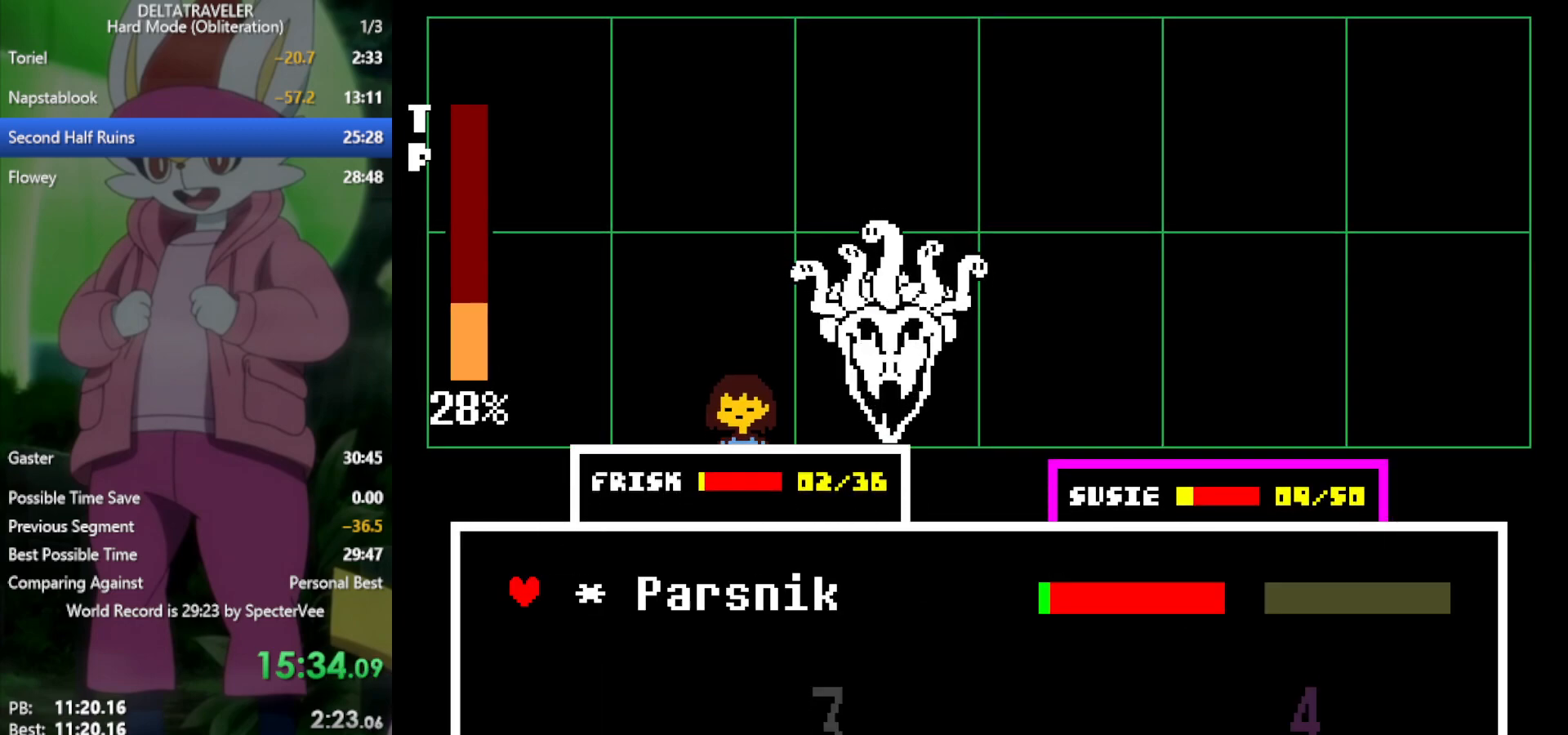
{"keys": ["x"], "events": [[17, "return", "down"], [17, "z", "up"], [67, "return", "up"], [117, "z", "down"], [167, "return", "down"], [167, "z", "up"], [217, "return", "up"], [217, "z", "down"], [300, "z", "up"]]}
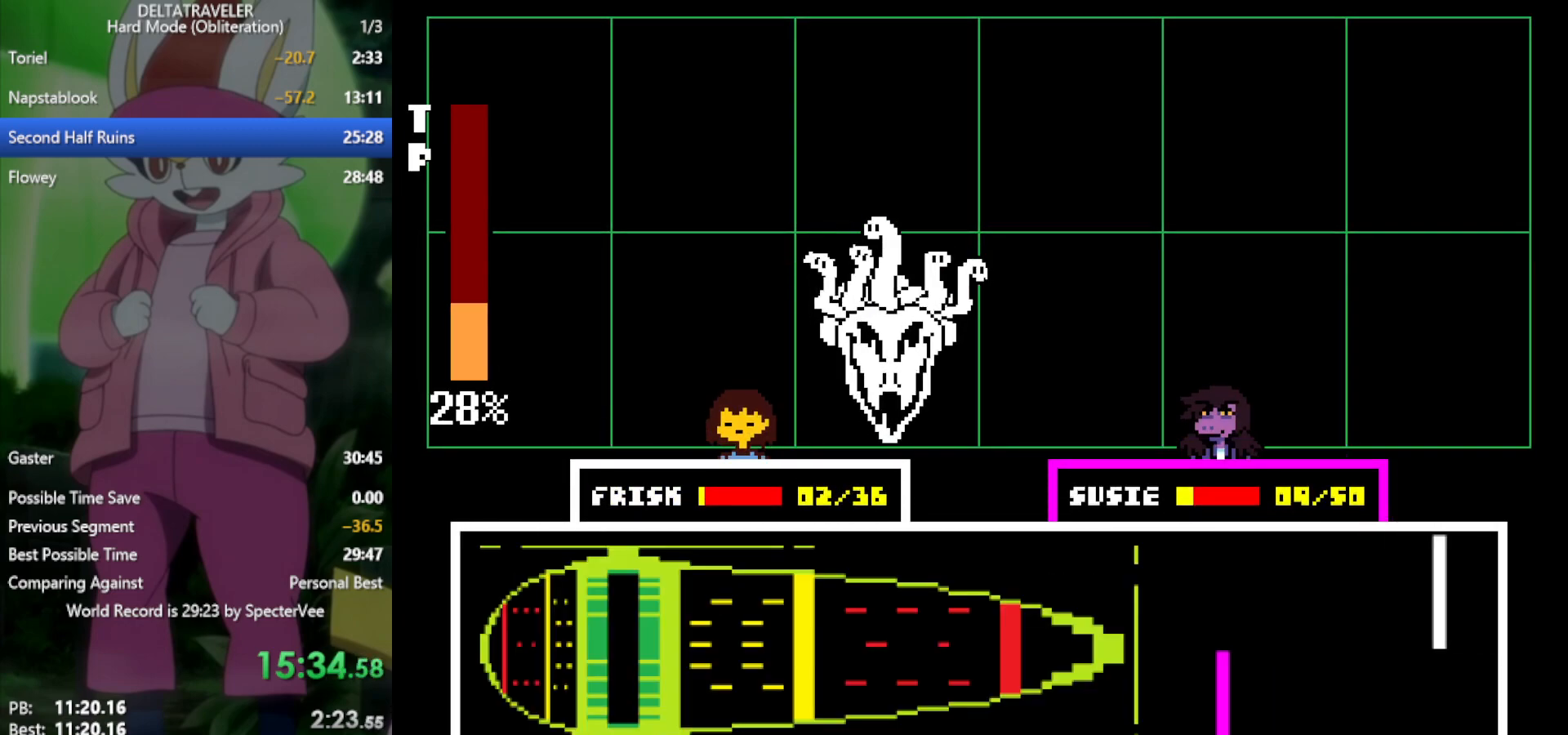
{"keys": ["x"], "events": []}
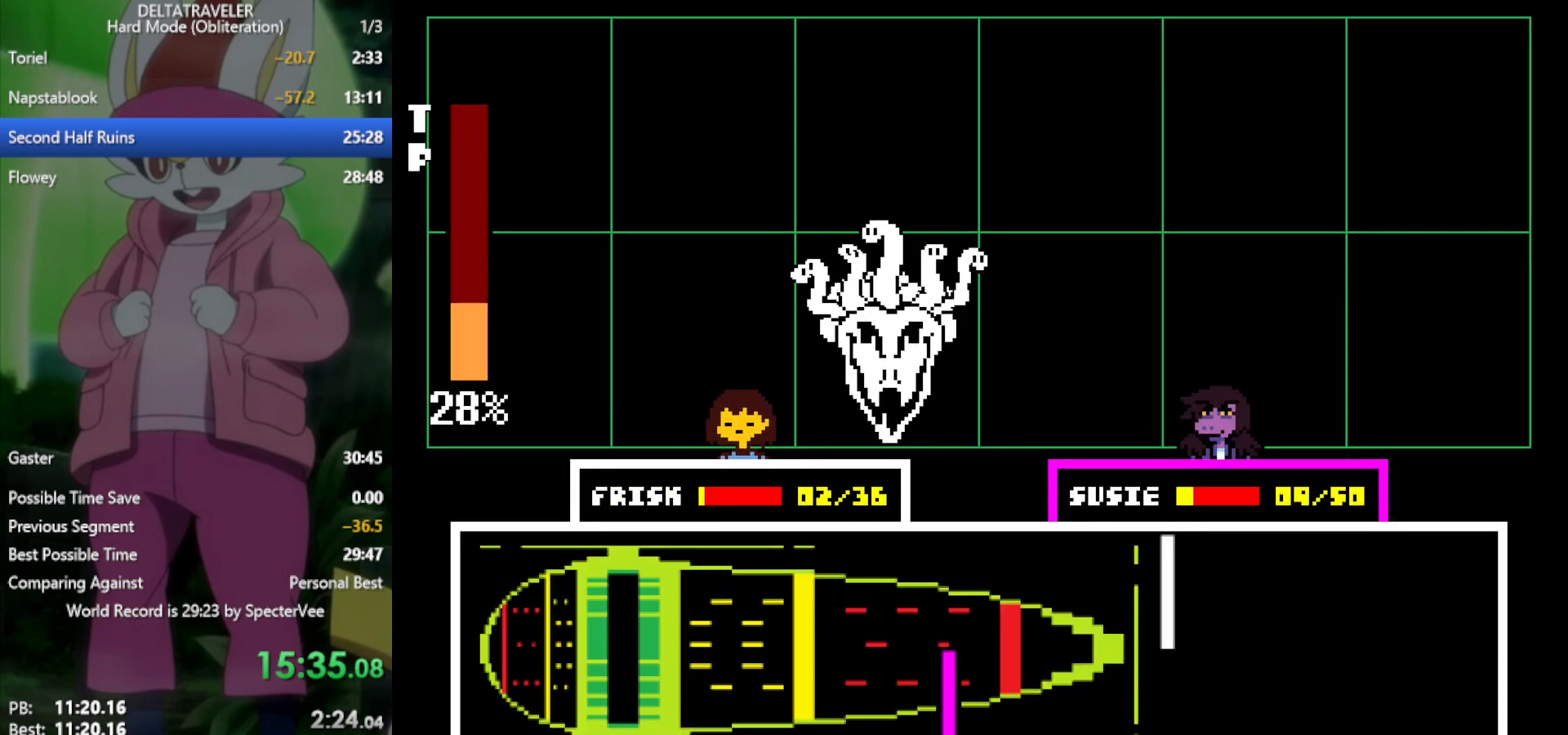
{"keys": ["x"], "events": []}
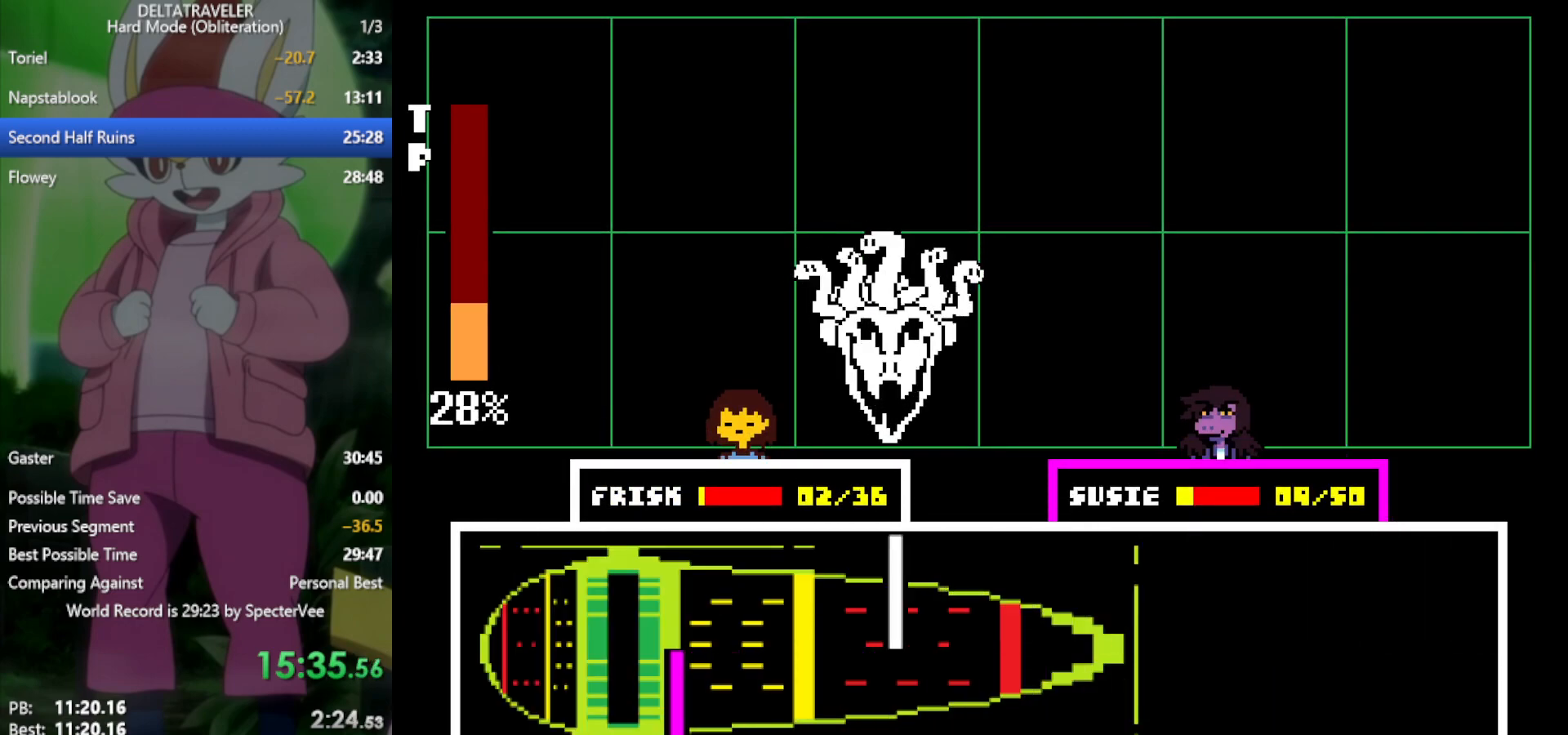
{"keys": ["return", "x"], "events": [[83, "return", "down"], [183, "return", "up"], [467, "return", "down"]]}
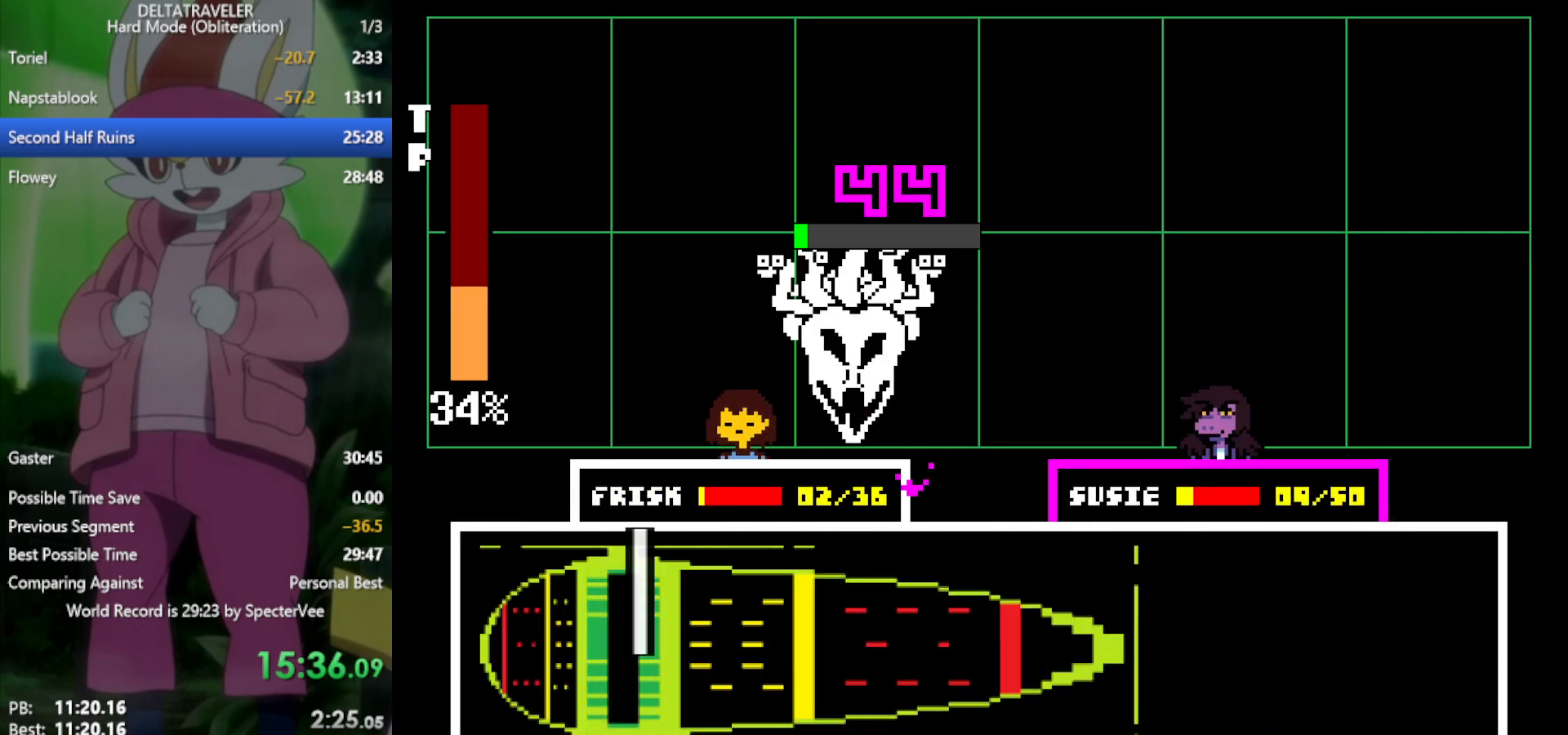
{"keys": ["x"], "events": [[50, "return", "up"]]}
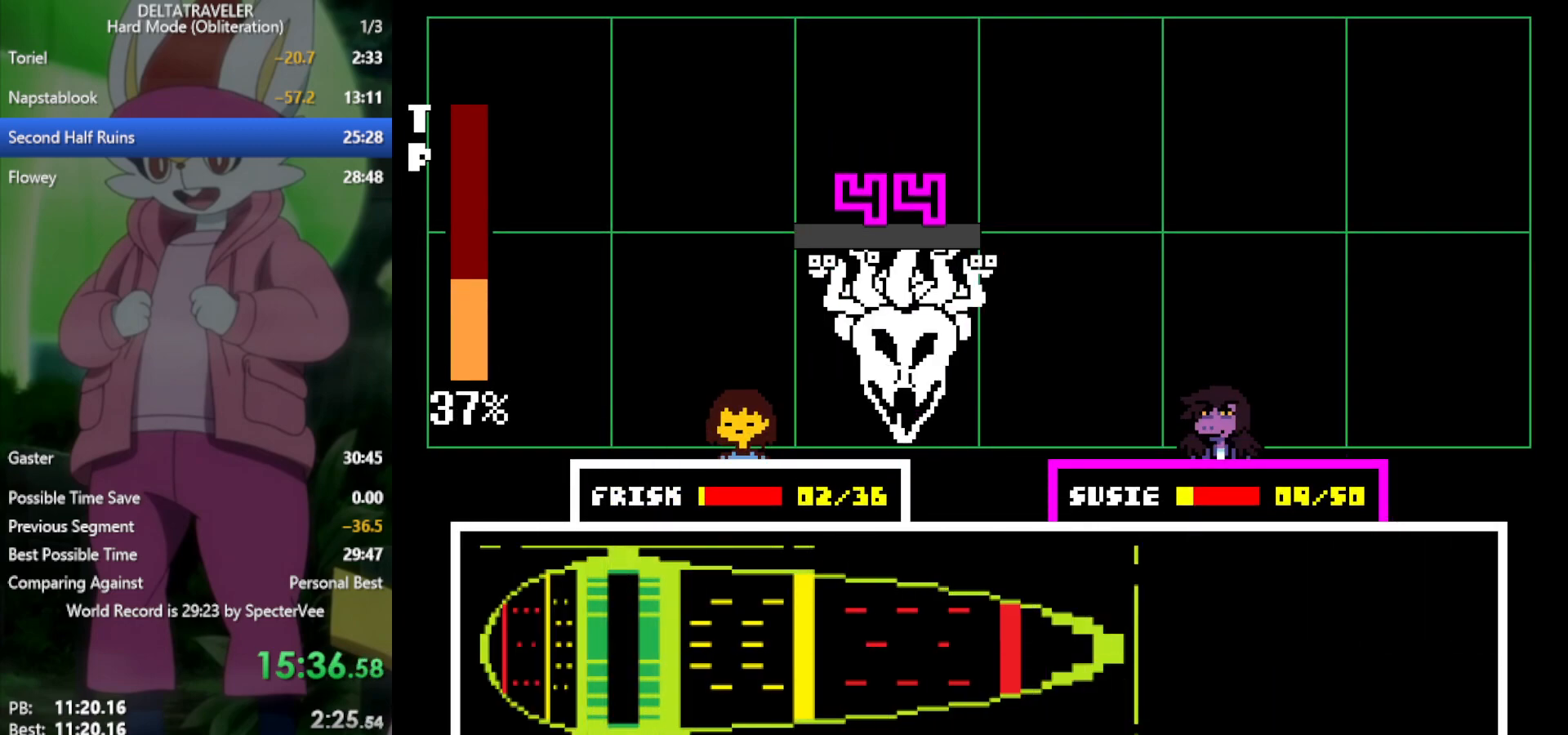
{"keys": ["down", "x"], "events": [[467, "down", "down"]]}
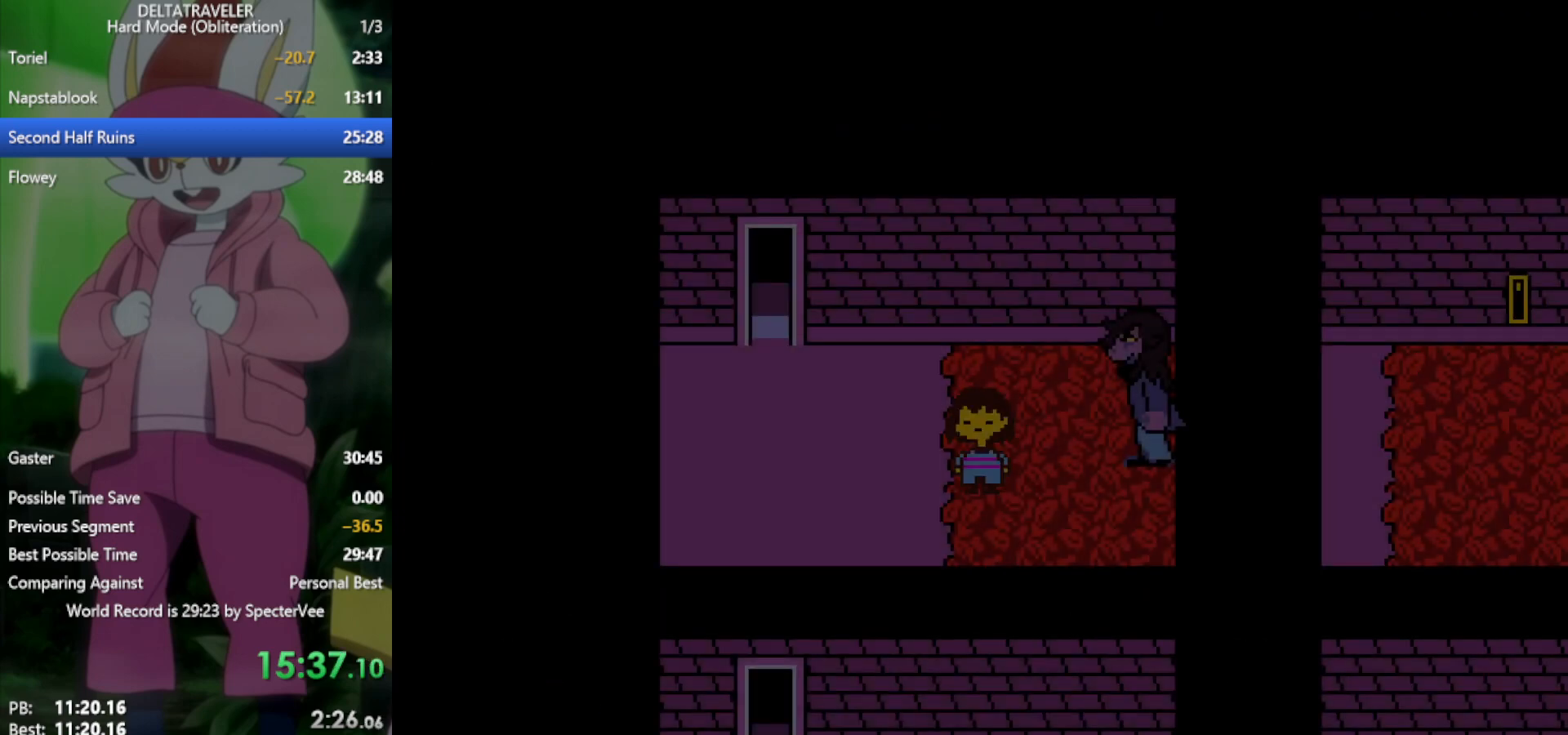
{"keys": ["left", "up", "x"], "events": [[200, "down", "up"], [333, "left", "down"], [483, "up", "down"]]}